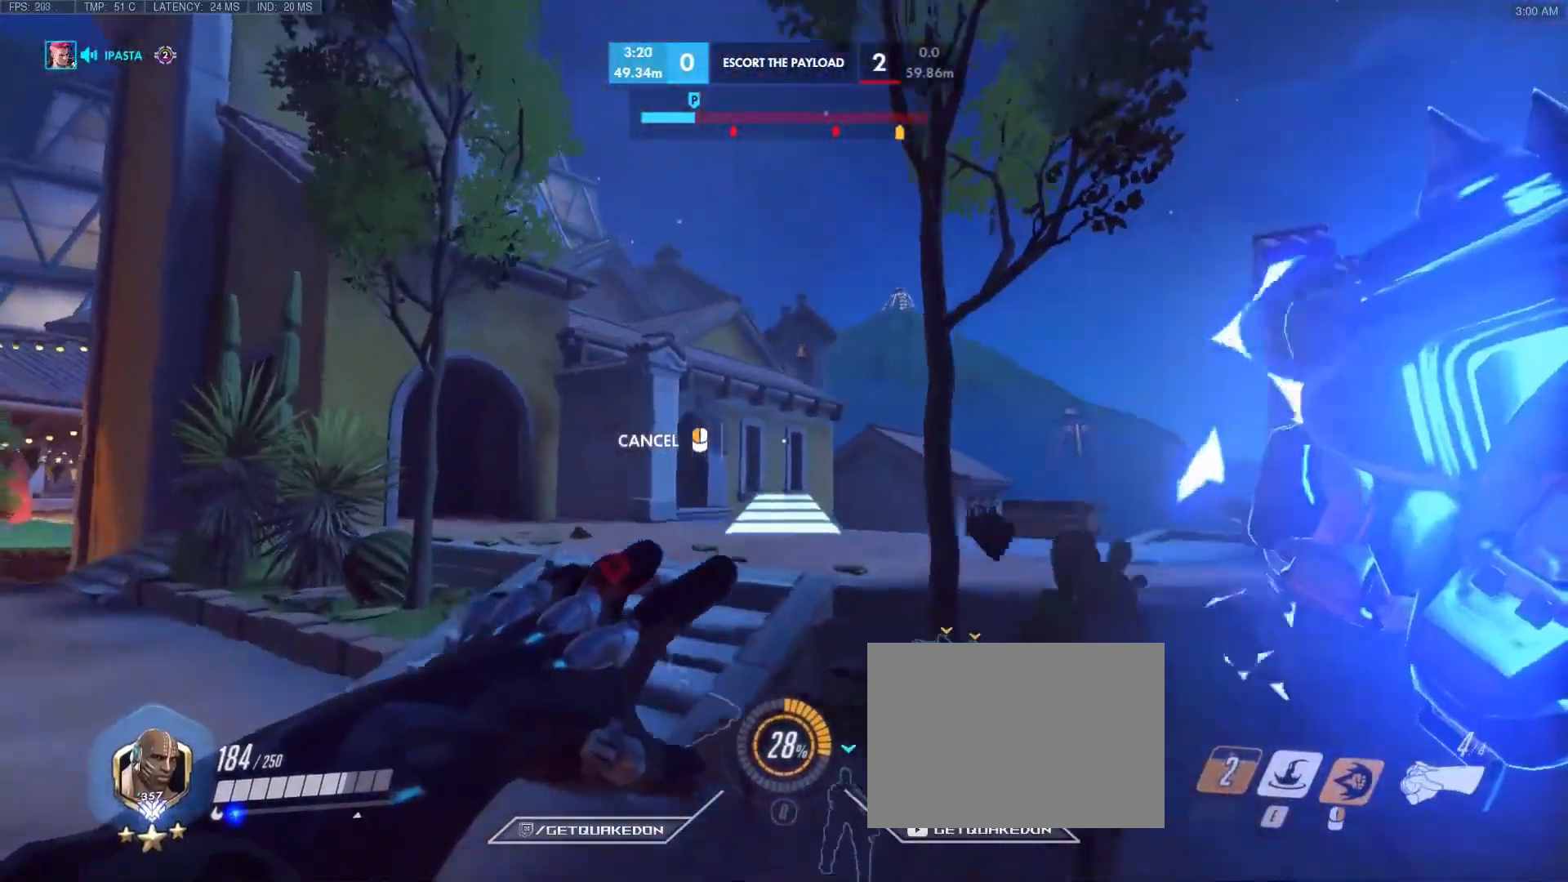
Gameplay with keyboard; each line is a JSON object with the keys held at the frame after it. "events" lists presses ("down") and releases ("up") of "1", "2", "3", "4", "5", "a", "alt", "b", "c", "caps_lock", "ctrl", "d", "e", "f", "g", "n", "q", "r", "s", "shift", "space", "t", "tab", "v", "w", "x" and "z" between this image and that frame as [ms after this image, input, new state], when the widget could be followed in between. No other keys are recorded. Mouse input is not recorded.
{"keys": ["s"], "events": [[17, "d", "down"], [67, "w", "down"], [117, "space", "up"], [250, "d", "up"], [250, "w", "up"], [417, "s", "down"]]}
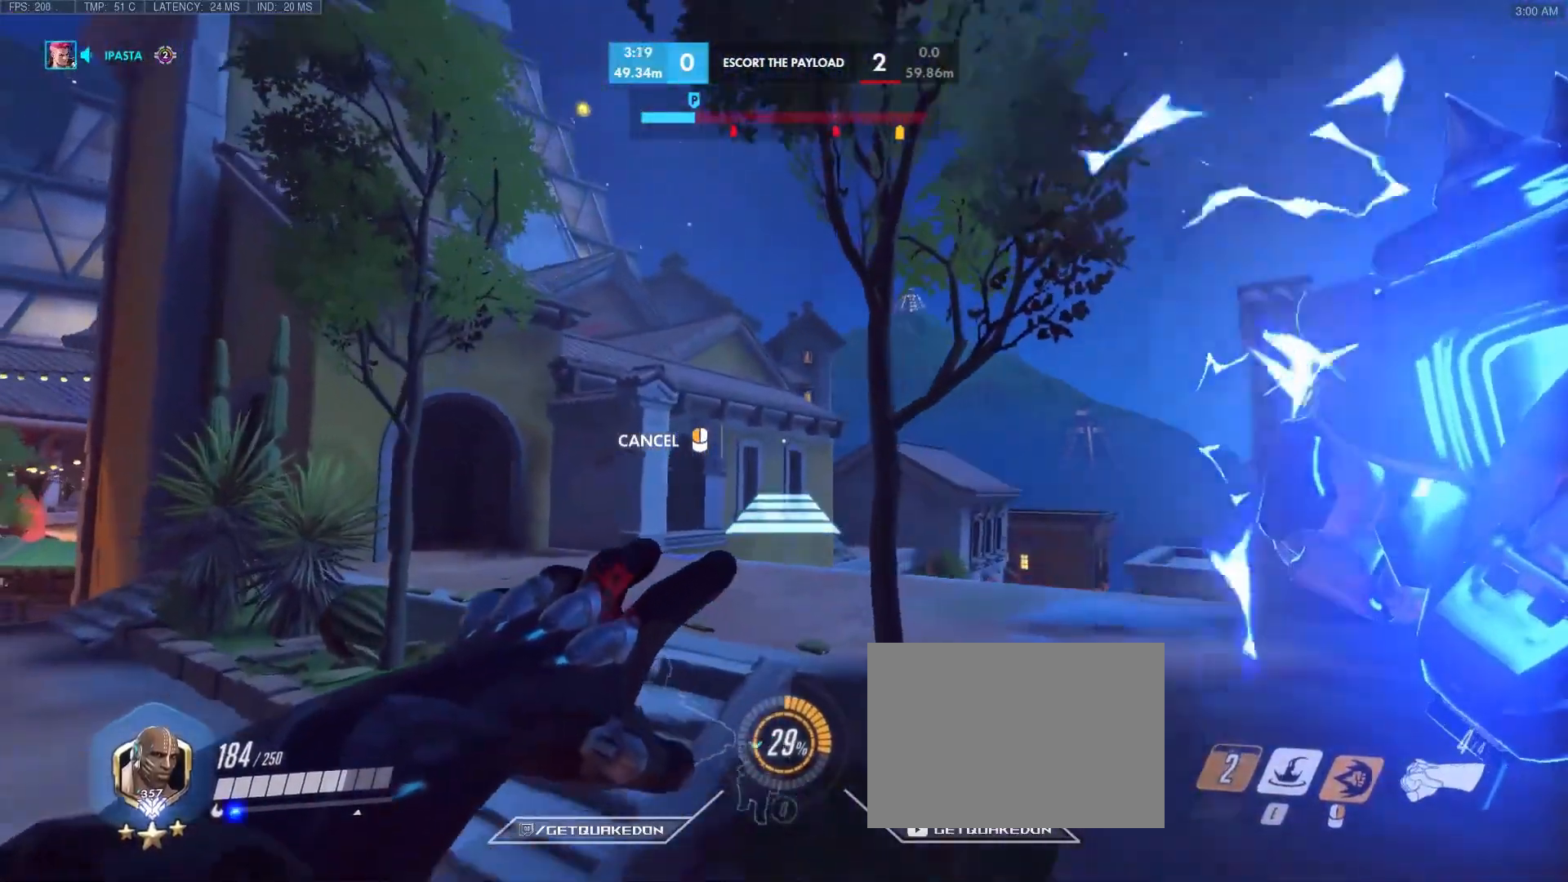
{"keys": ["w"], "events": [[350, "s", "up"], [383, "w", "down"]]}
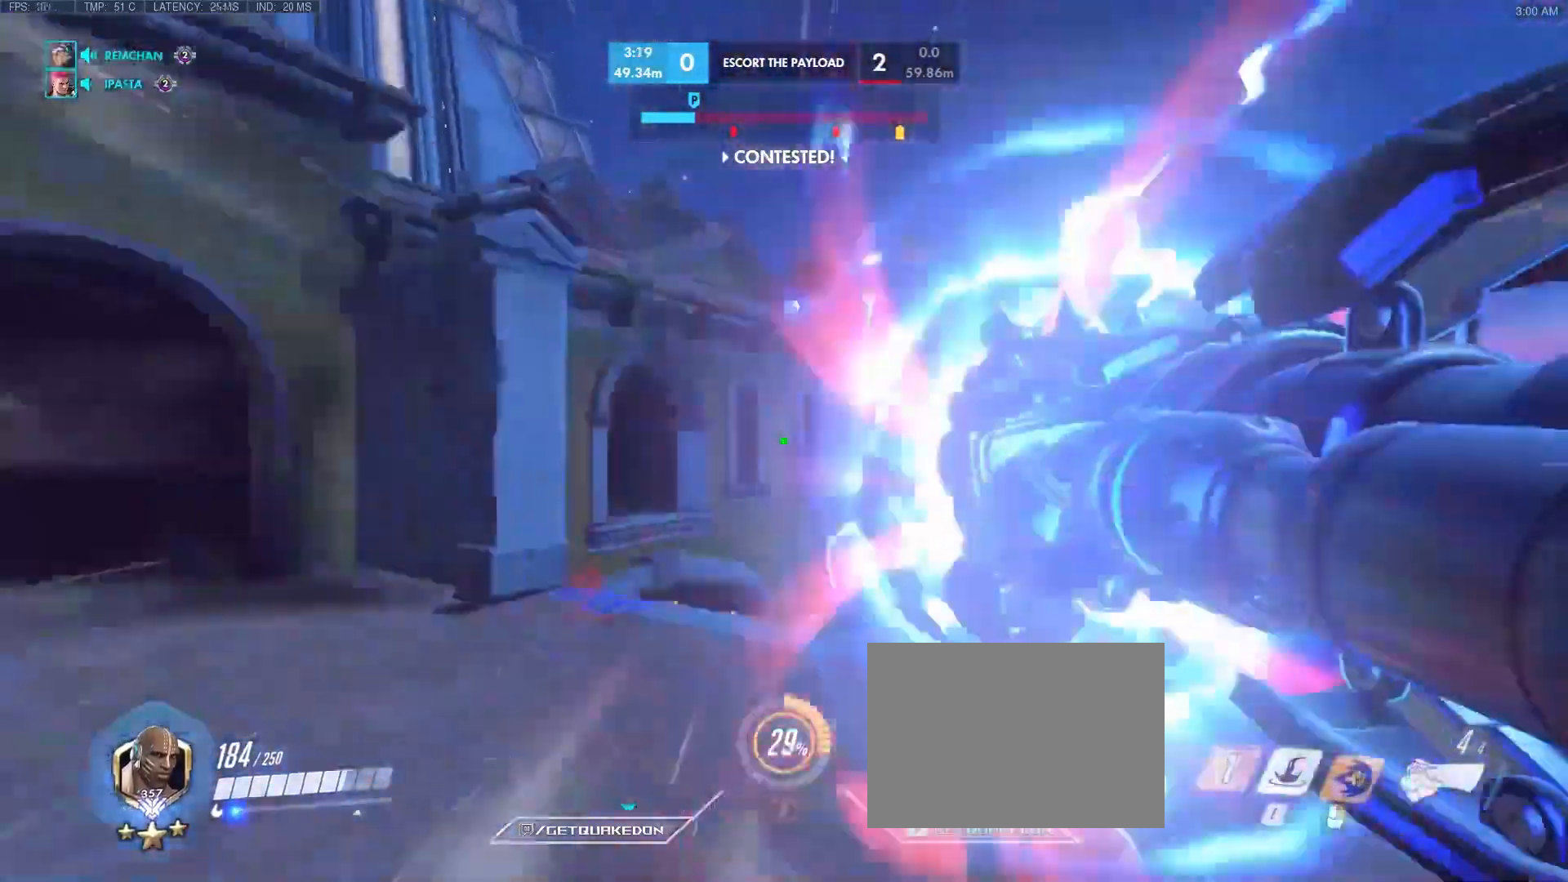
{"keys": ["d", "w"], "events": [[83, "space", "down"], [167, "space", "up"], [217, "d", "down"], [217, "space", "down"], [317, "space", "up"]]}
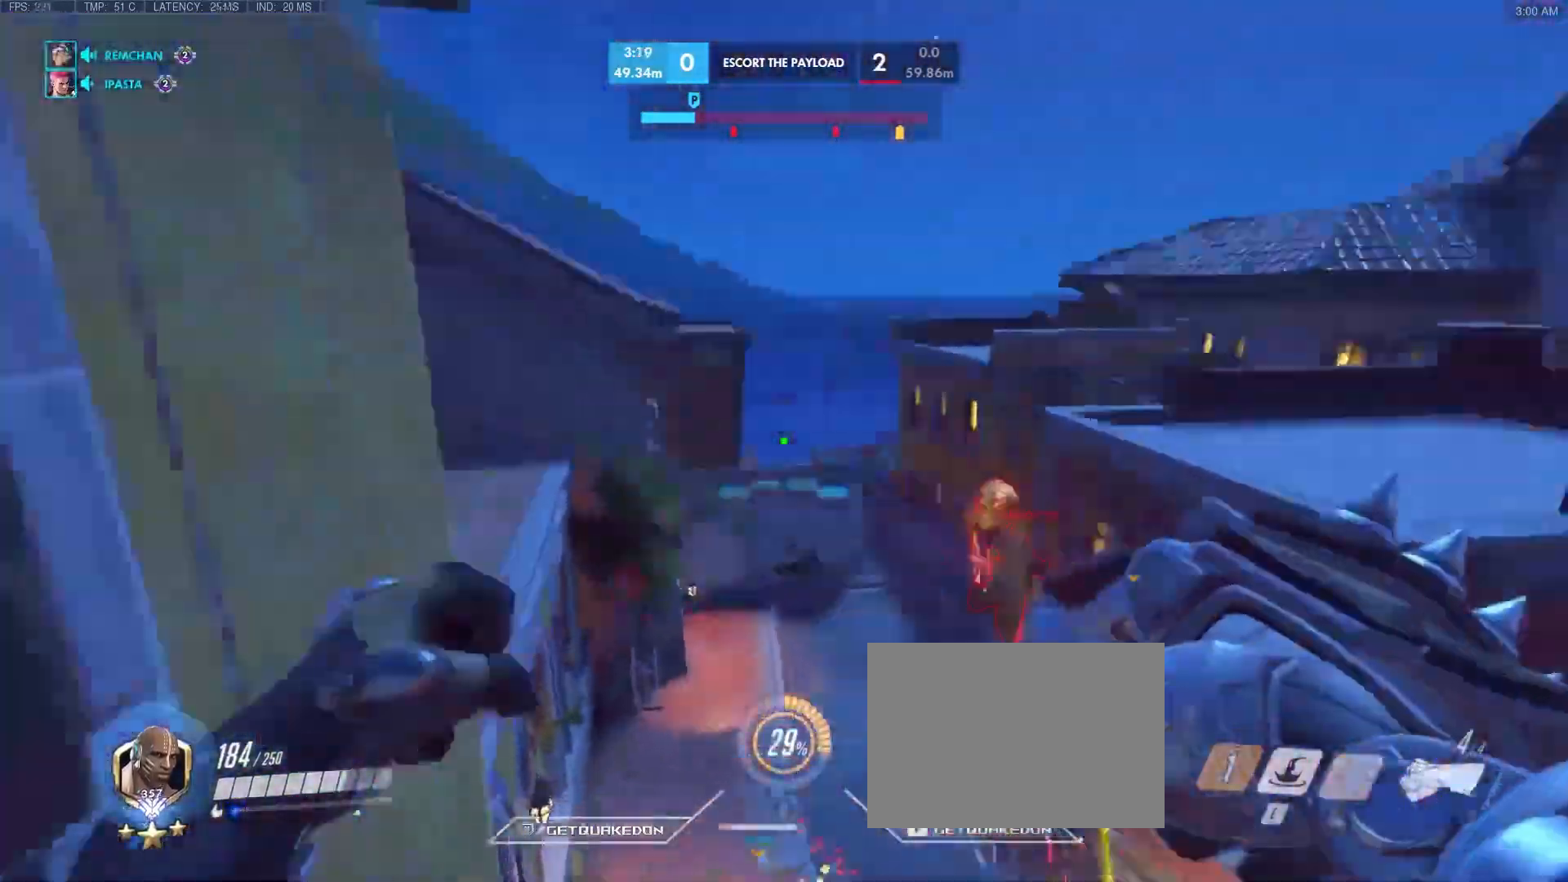
{"keys": ["w"], "events": [[417, "d", "up"]]}
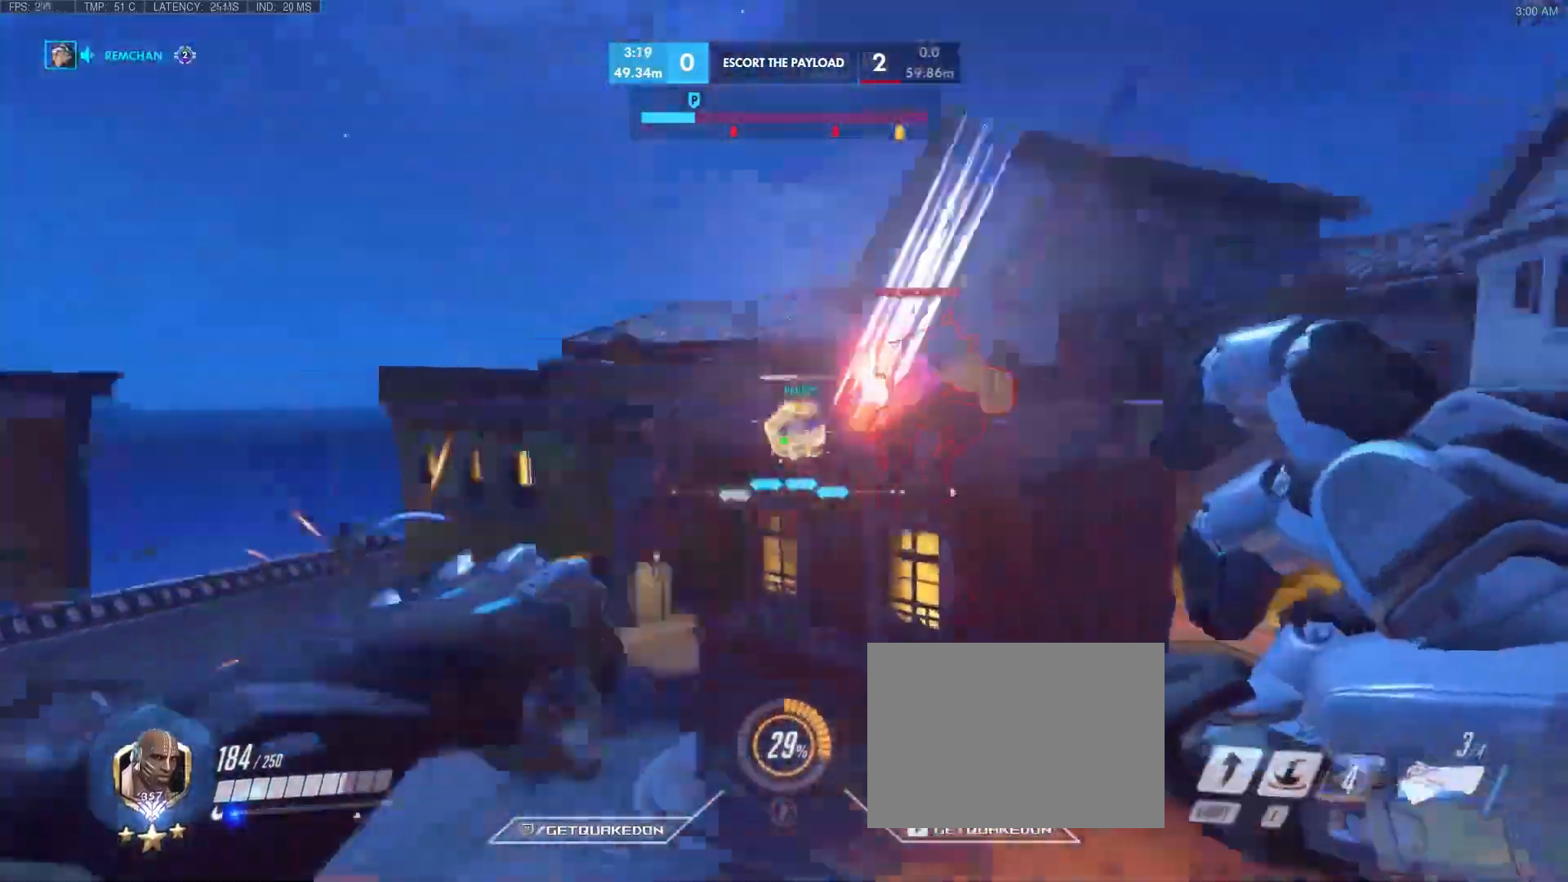
{"keys": ["w"], "events": [[117, "e", "down"], [300, "e", "up"]]}
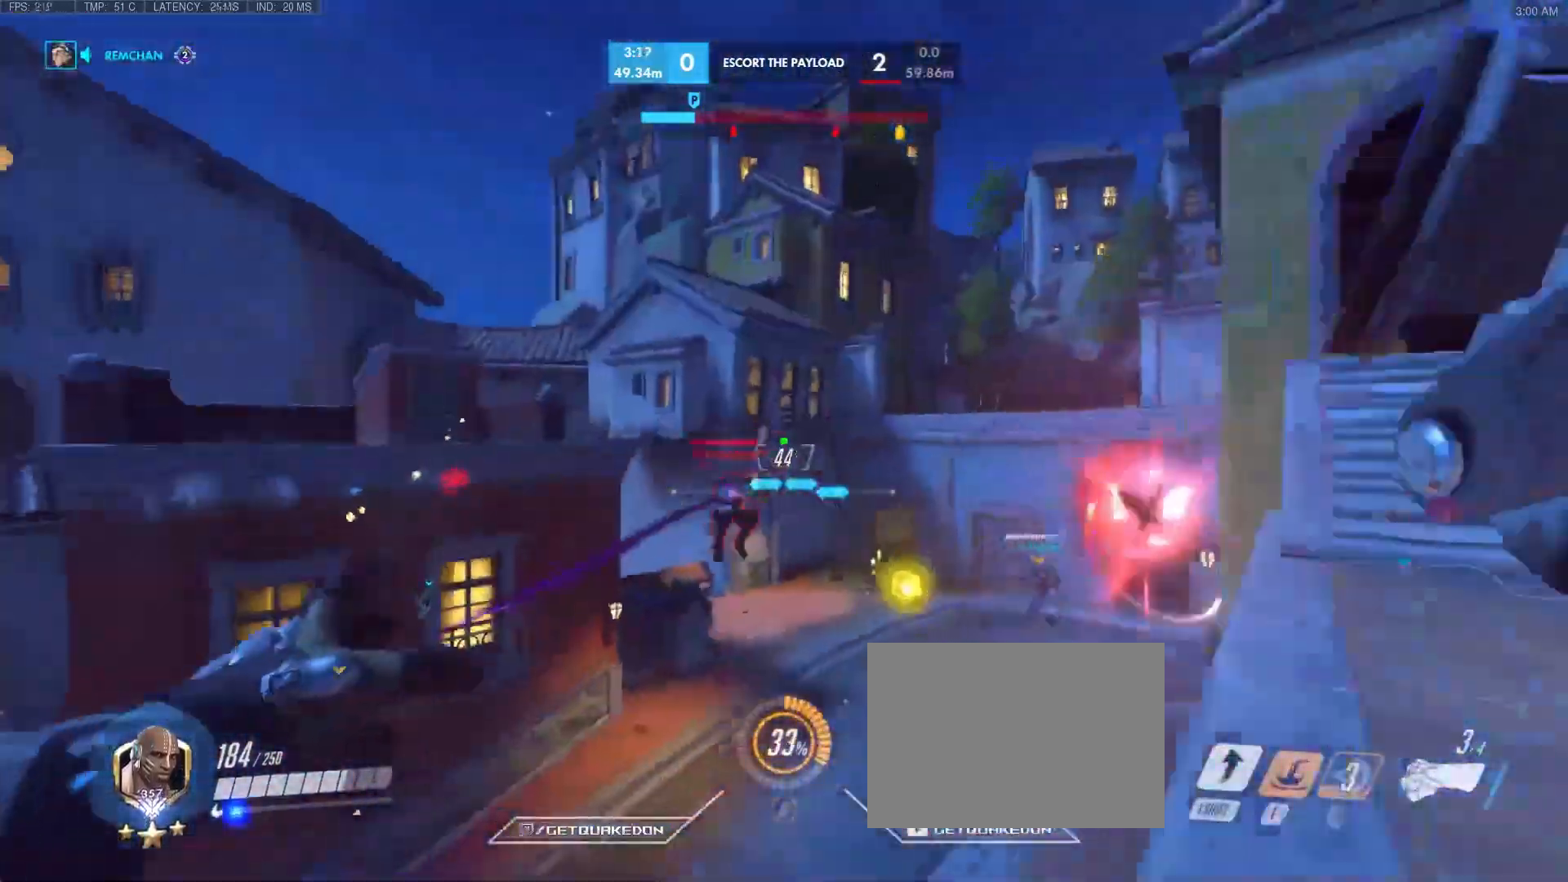
{"keys": ["w"], "events": [[117, "d", "down"], [317, "d", "up"]]}
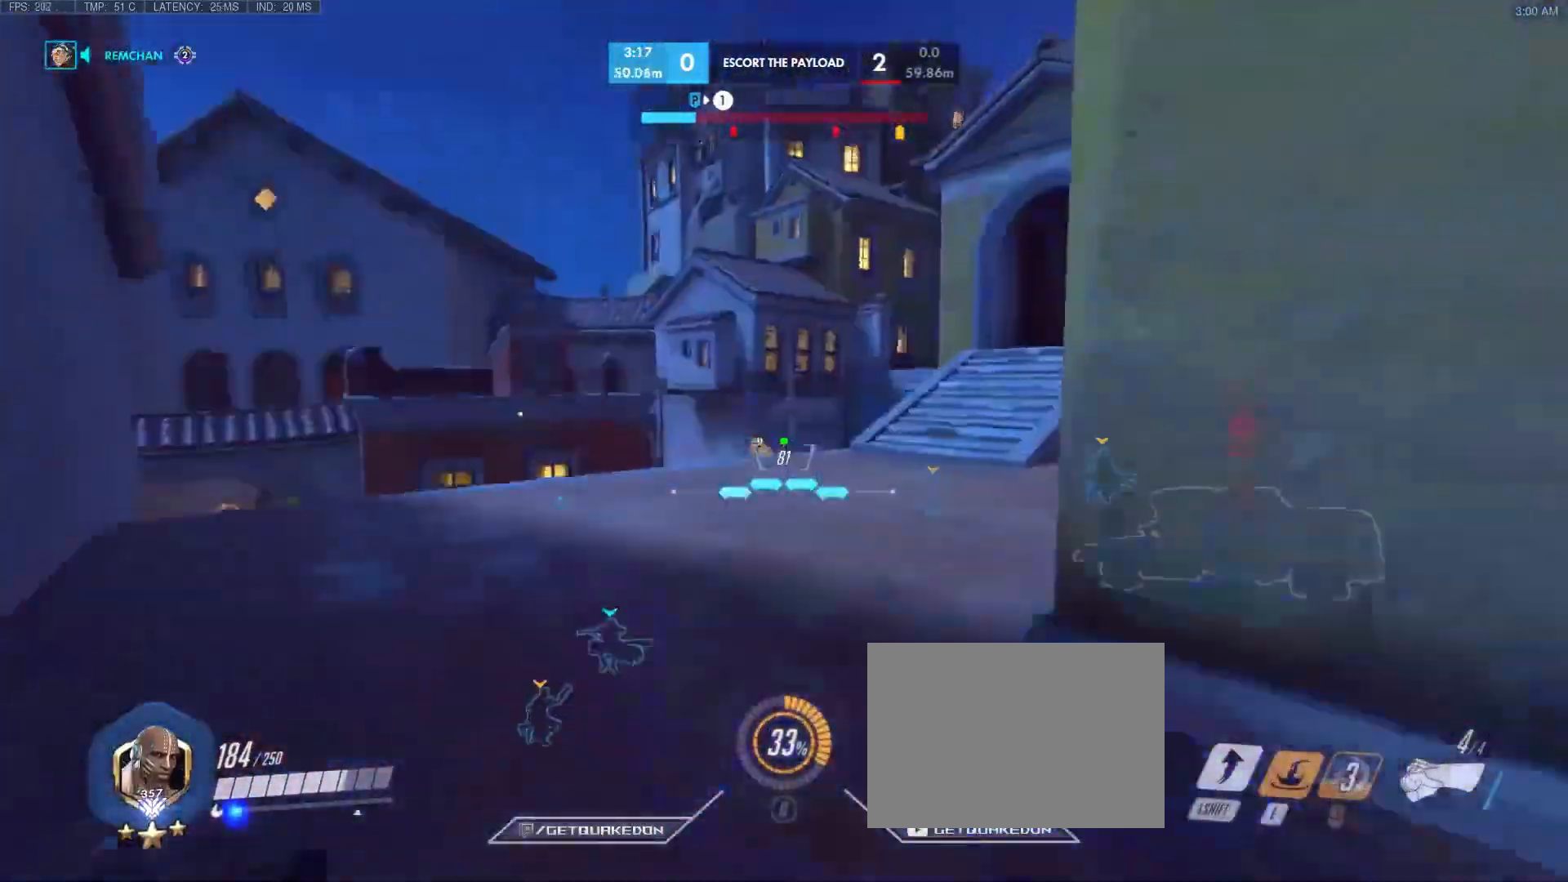
{"keys": ["w"], "events": []}
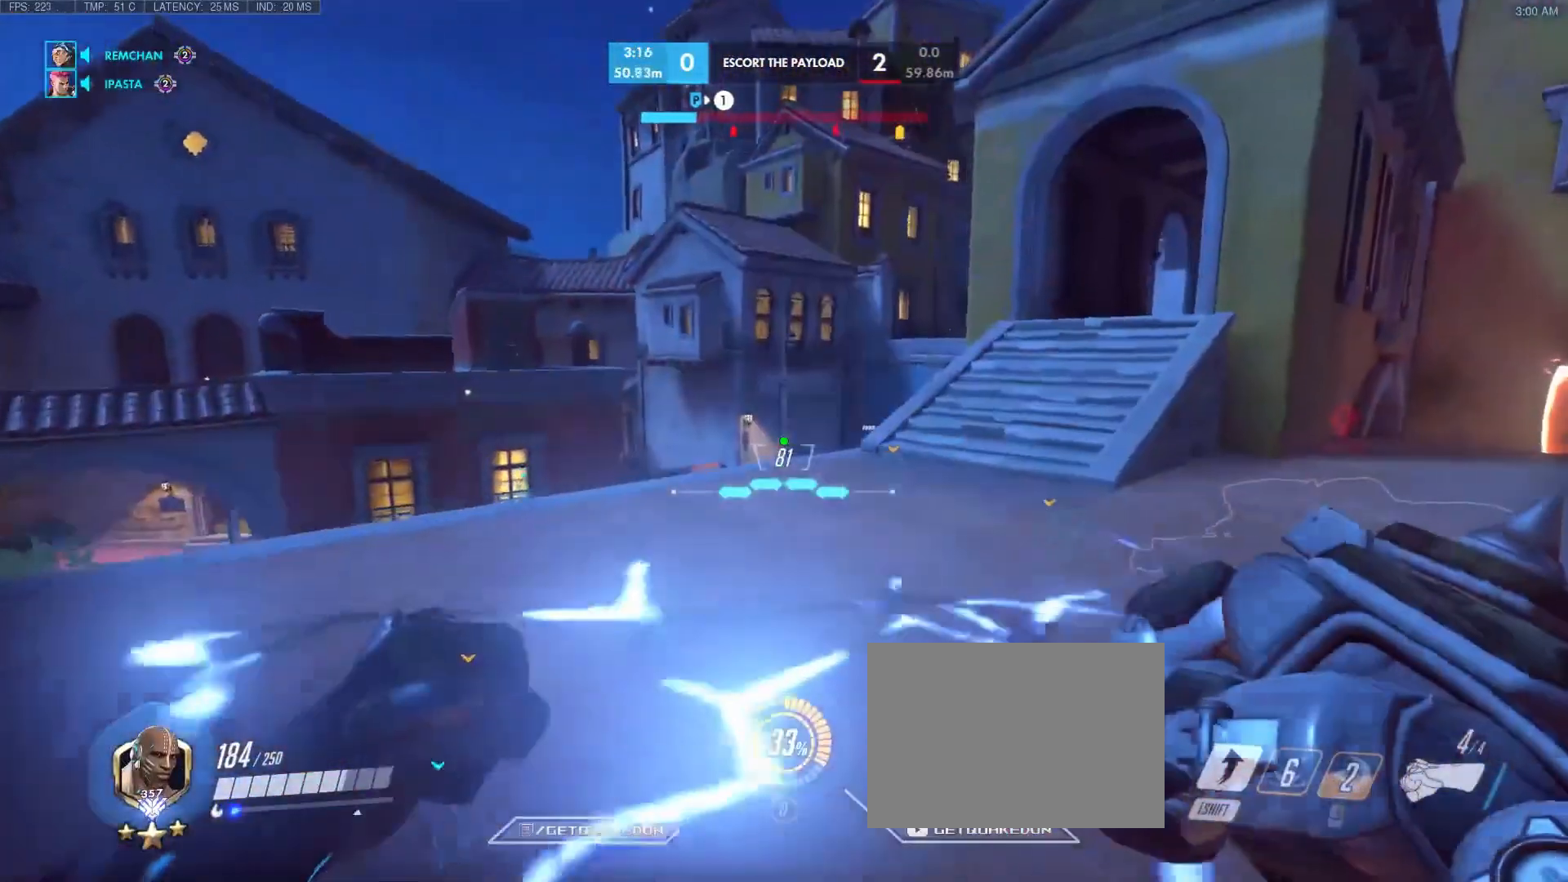
{"keys": ["w"], "events": [[67, "d", "down"], [117, "space", "down"], [150, "d", "up"], [300, "space", "up"]]}
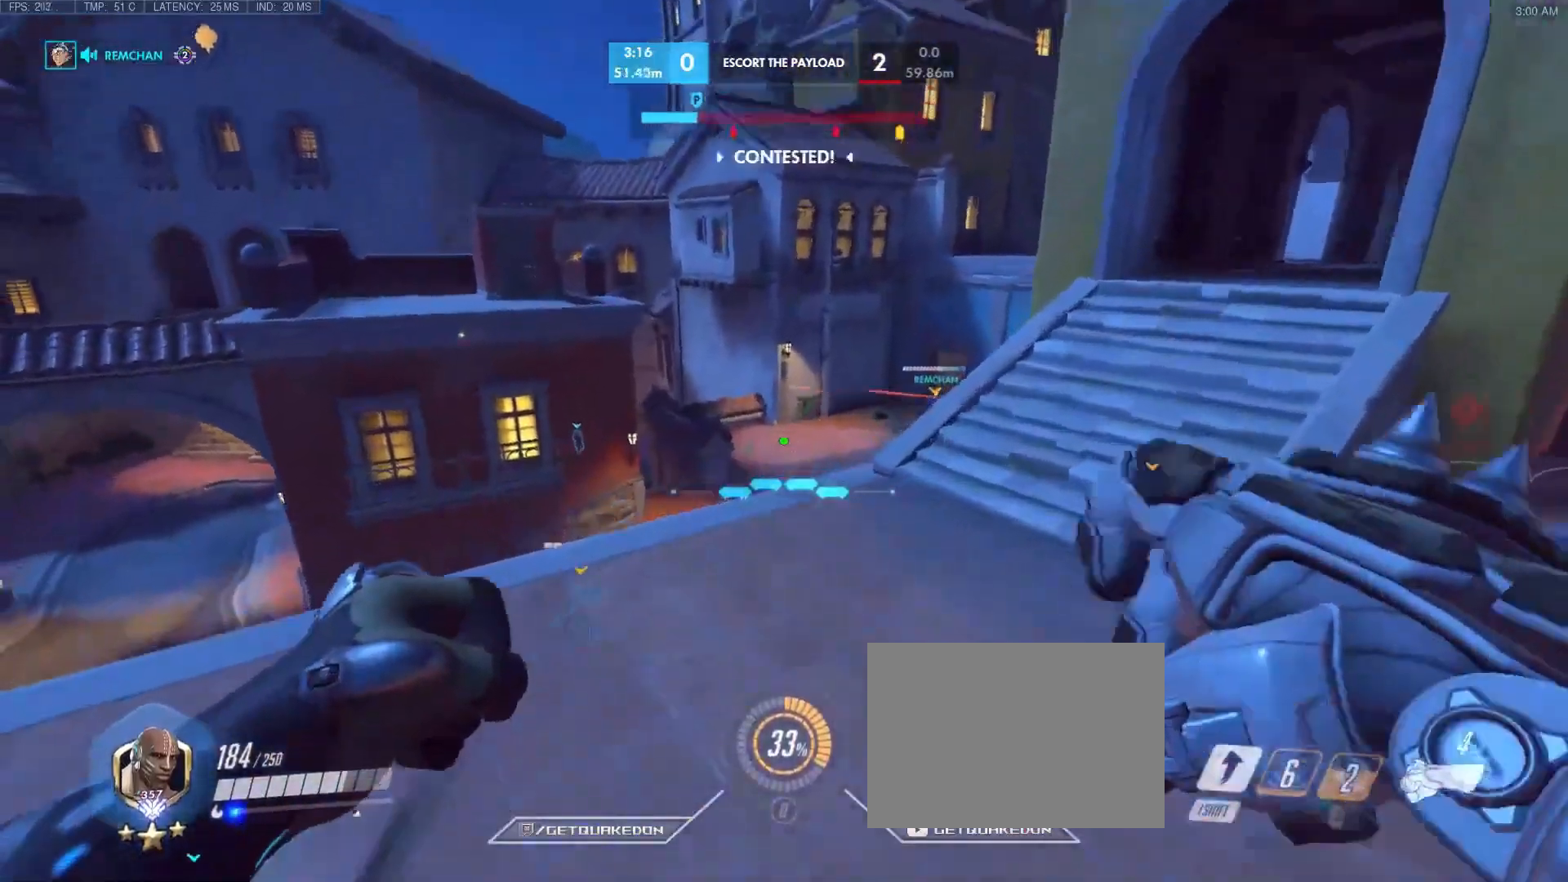
{"keys": ["a", "space", "w"], "events": [[83, "x", "down"], [167, "x", "up"], [367, "a", "down"], [450, "space", "down"]]}
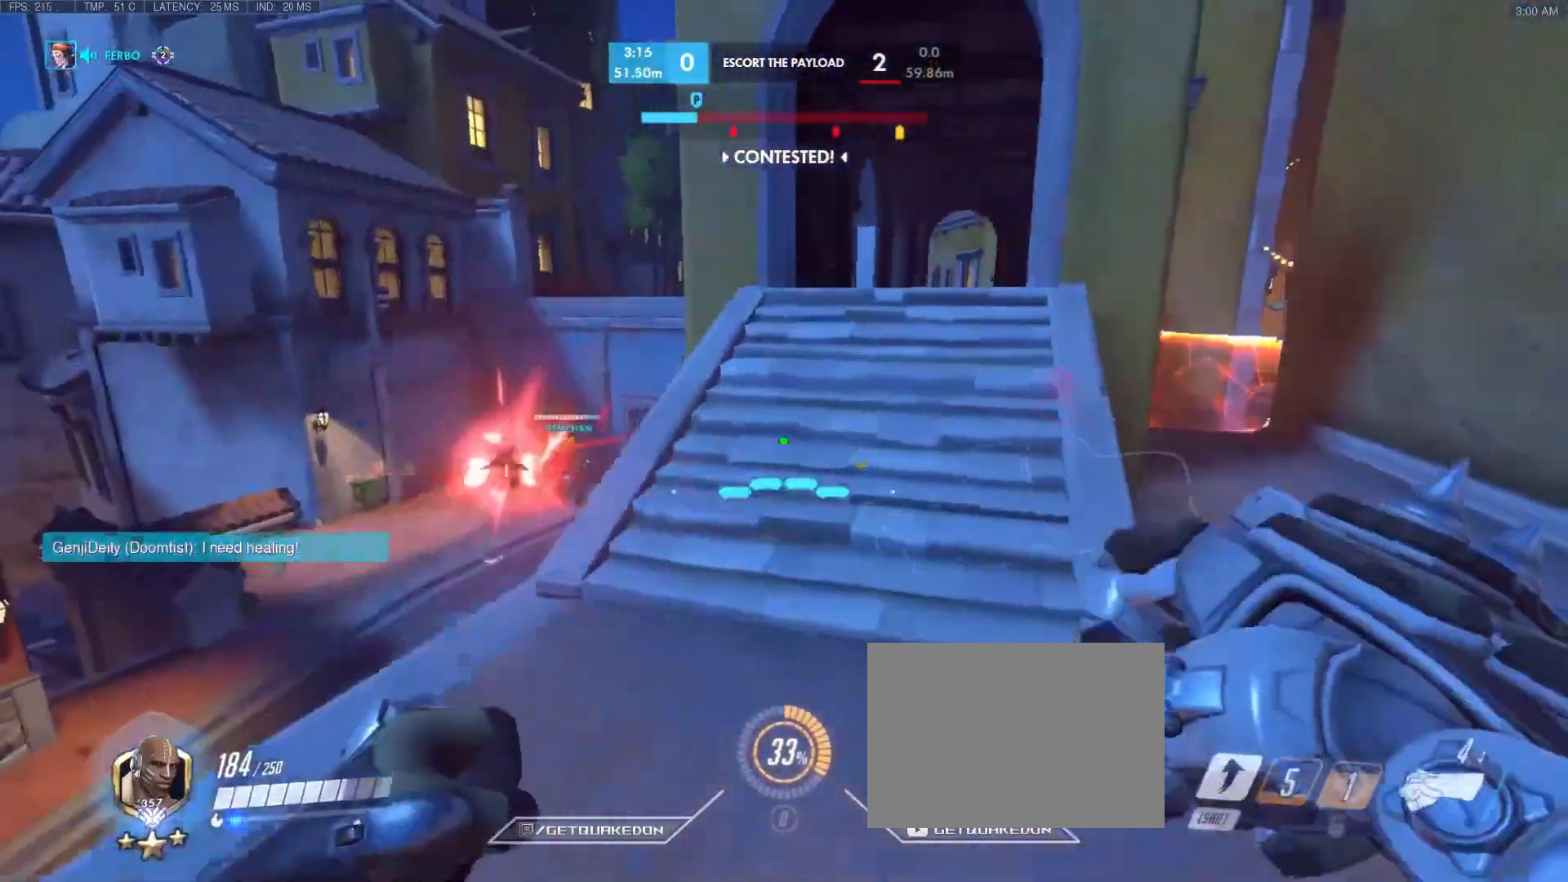
{"keys": ["w"], "events": [[133, "space", "up"], [200, "a", "up"], [350, "x", "down"], [483, "x", "up"]]}
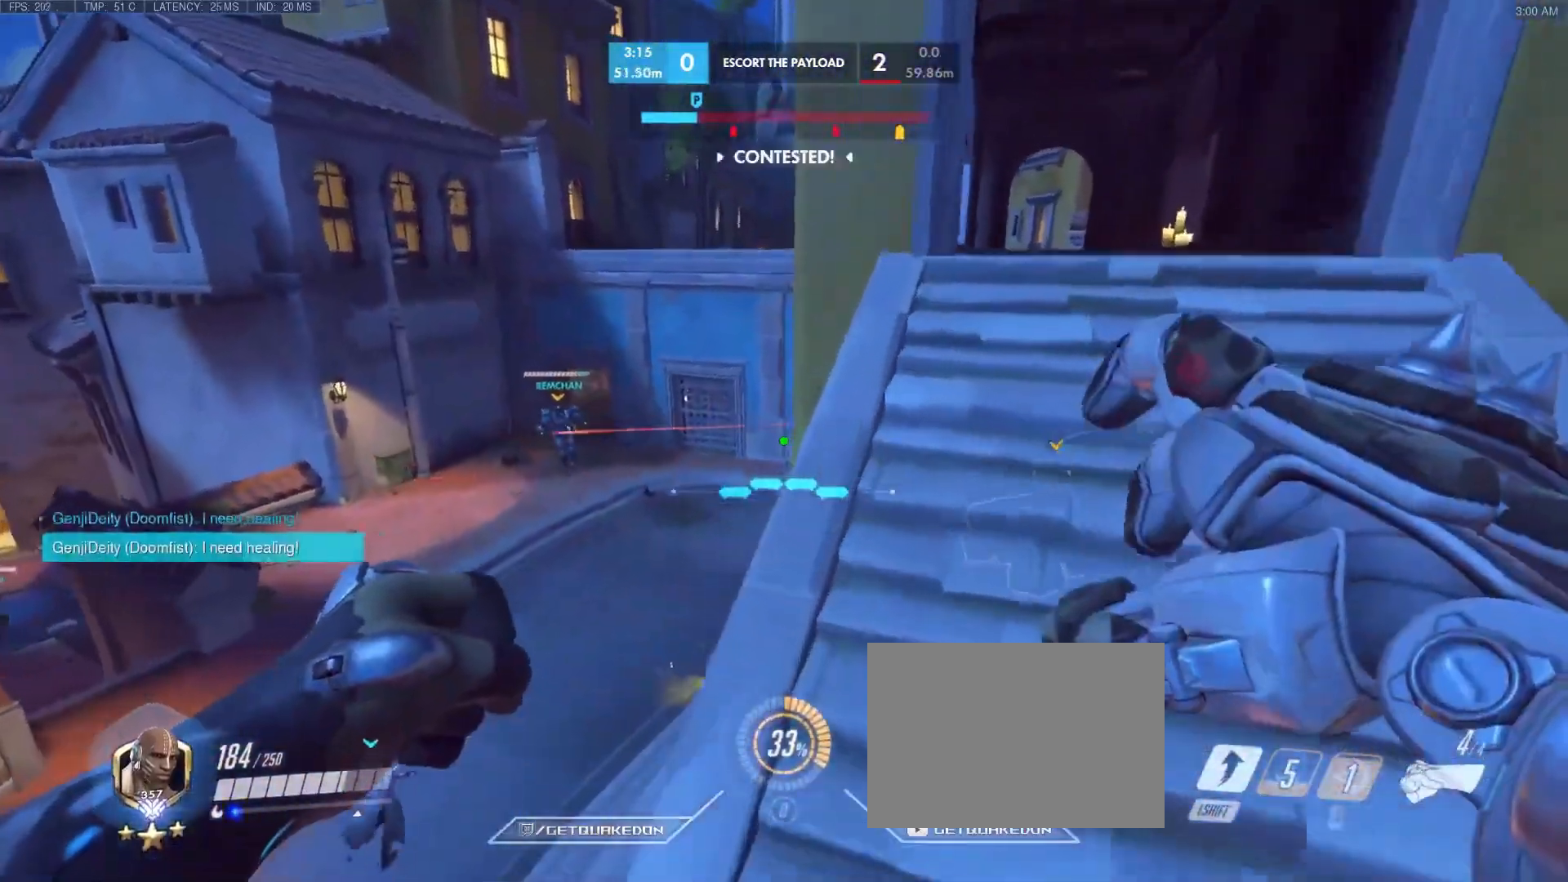
{"keys": [], "events": [[133, "a", "down"], [217, "a", "up"], [267, "d", "down"], [367, "d", "up"], [500, "w", "up"]]}
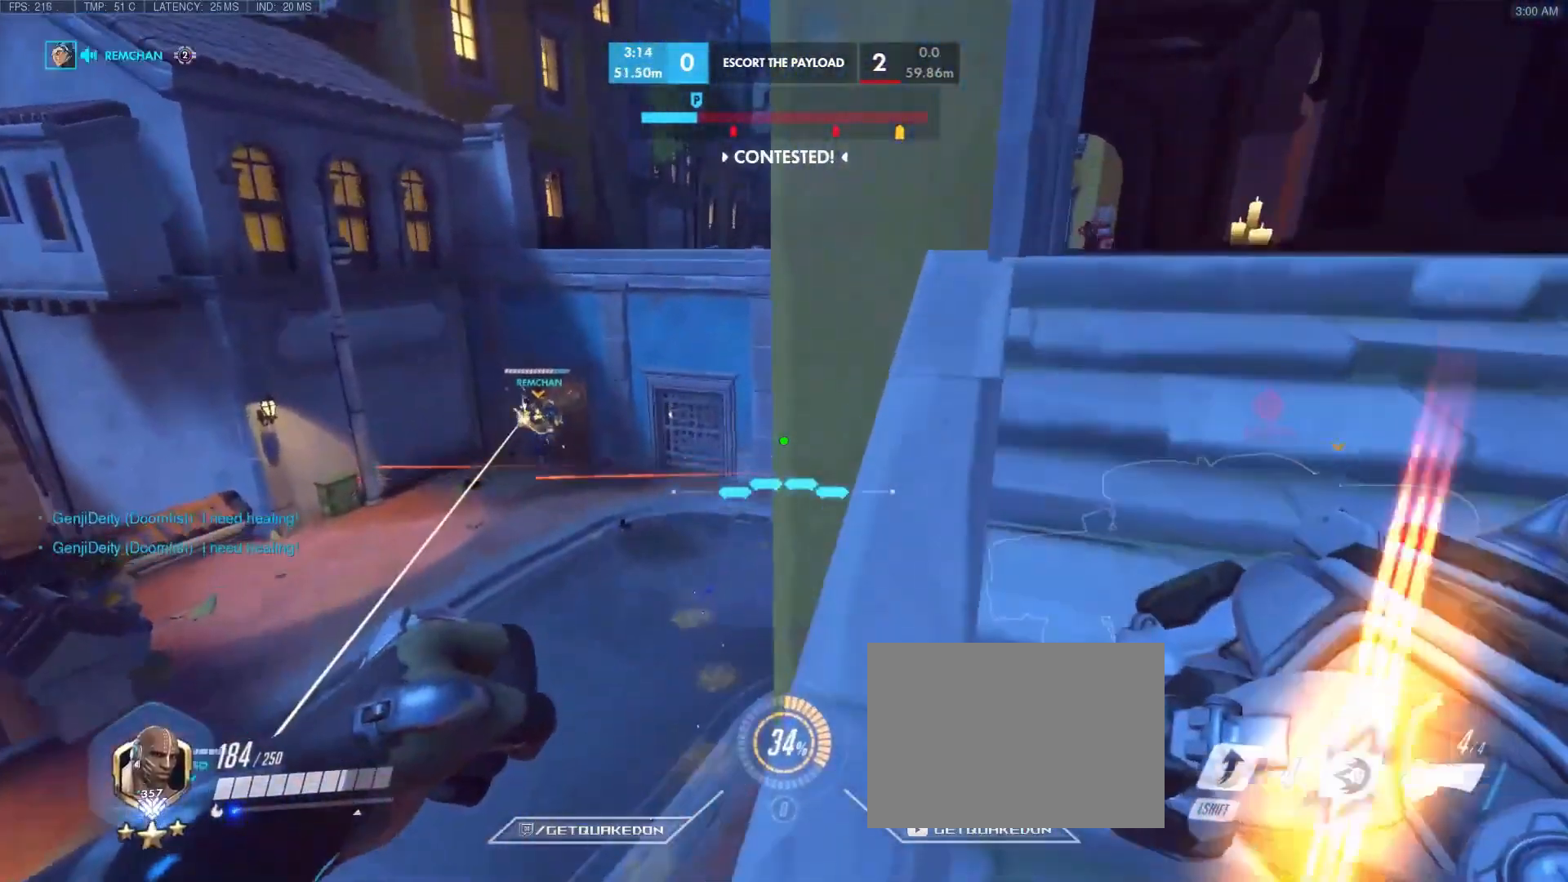
{"keys": ["a"], "events": [[183, "d", "down"], [283, "w", "down"], [333, "d", "up"], [367, "a", "down"], [467, "w", "up"]]}
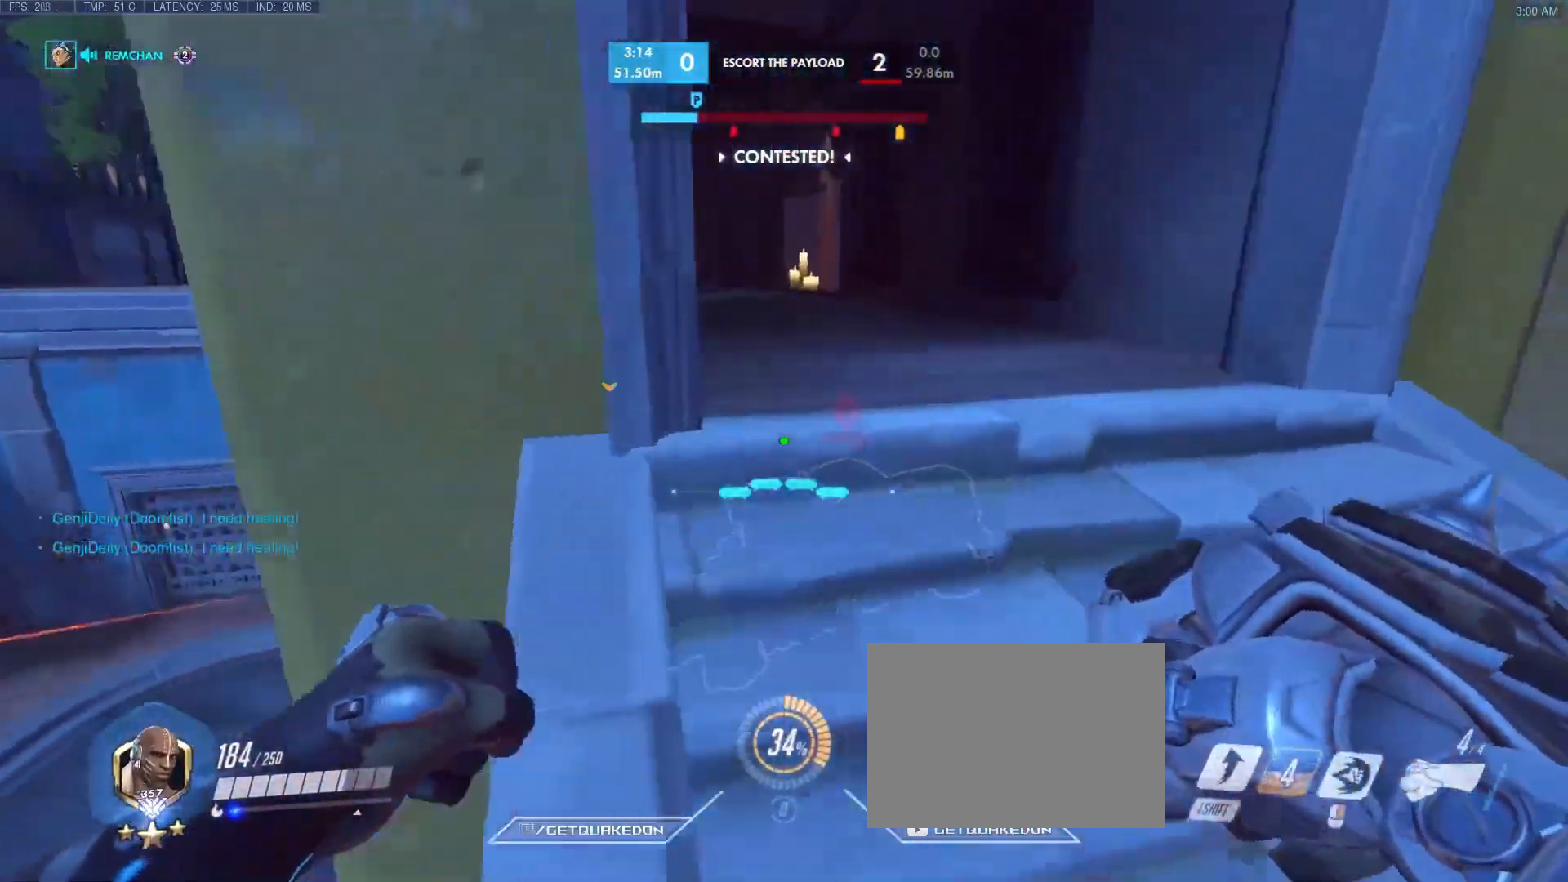
{"keys": [], "events": [[67, "a", "up"]]}
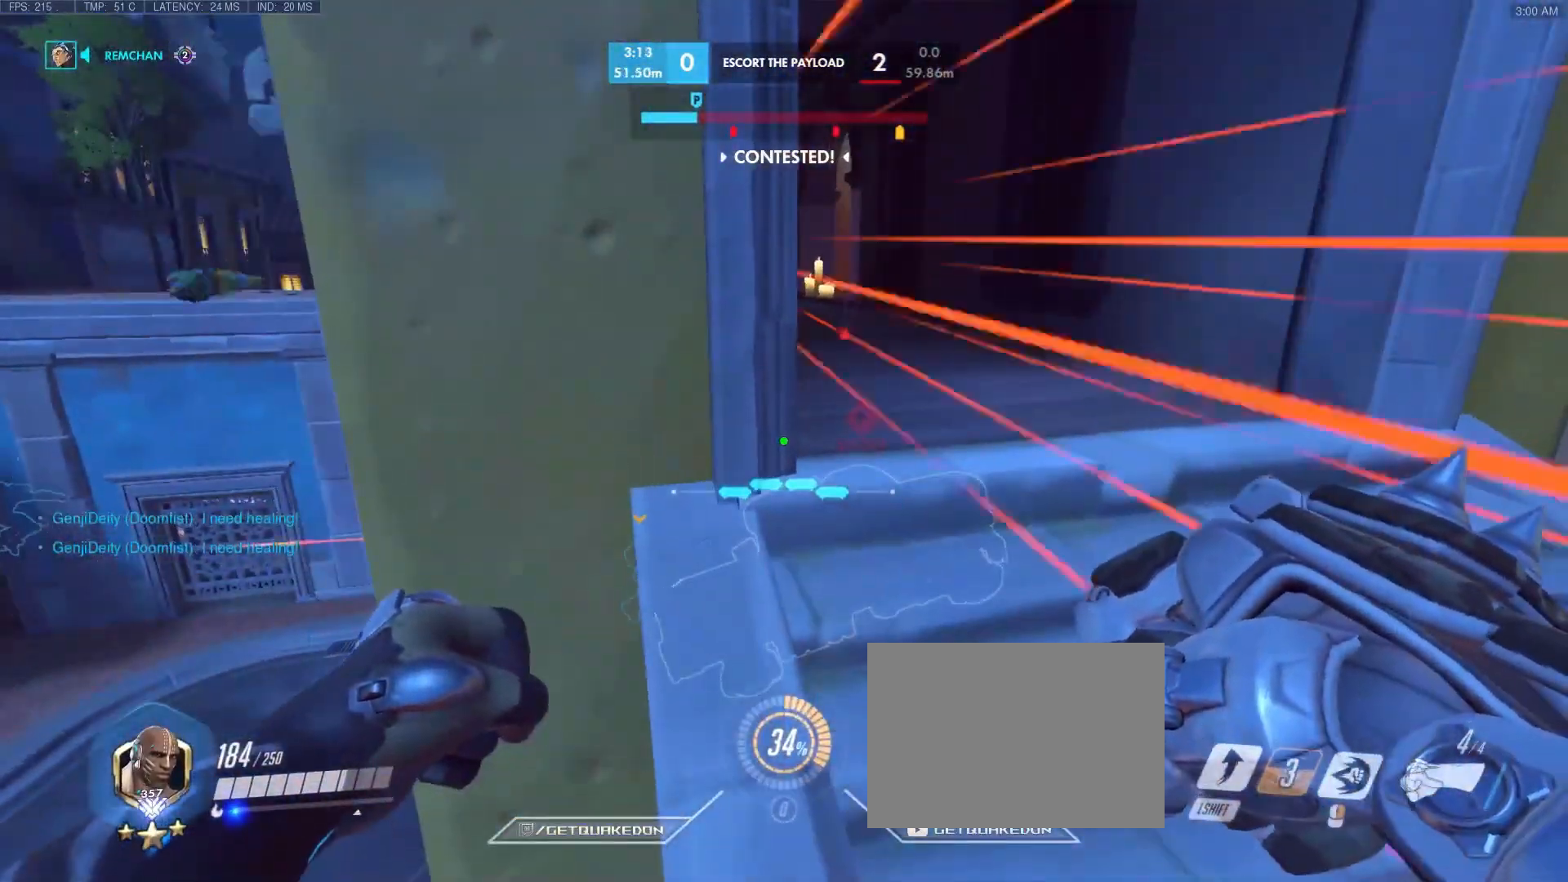
{"keys": [], "events": []}
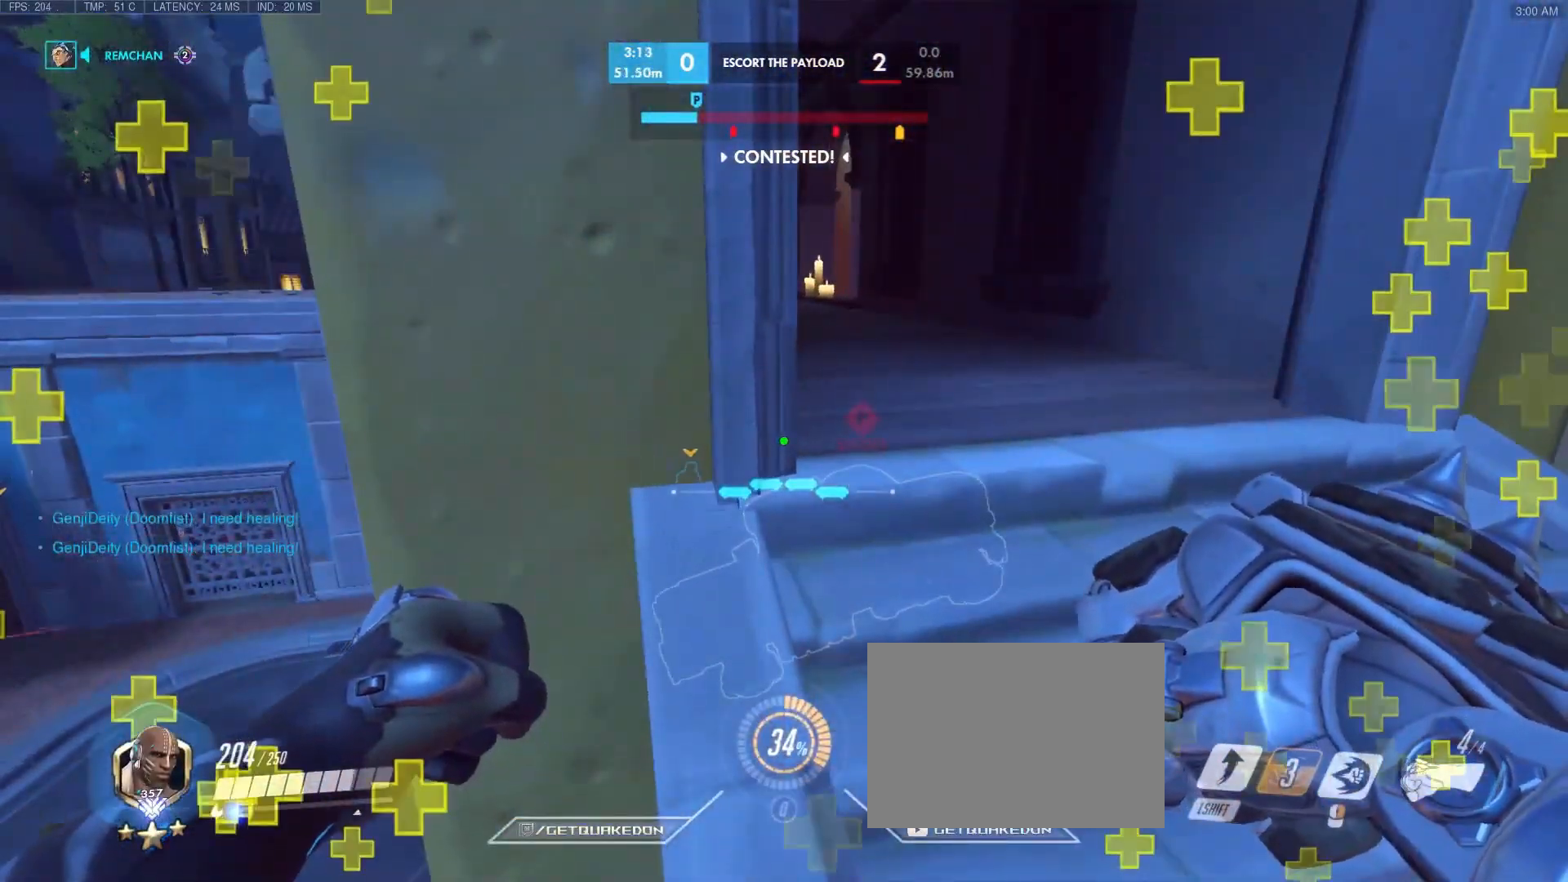
{"keys": ["d"], "events": [[50, "d", "down"]]}
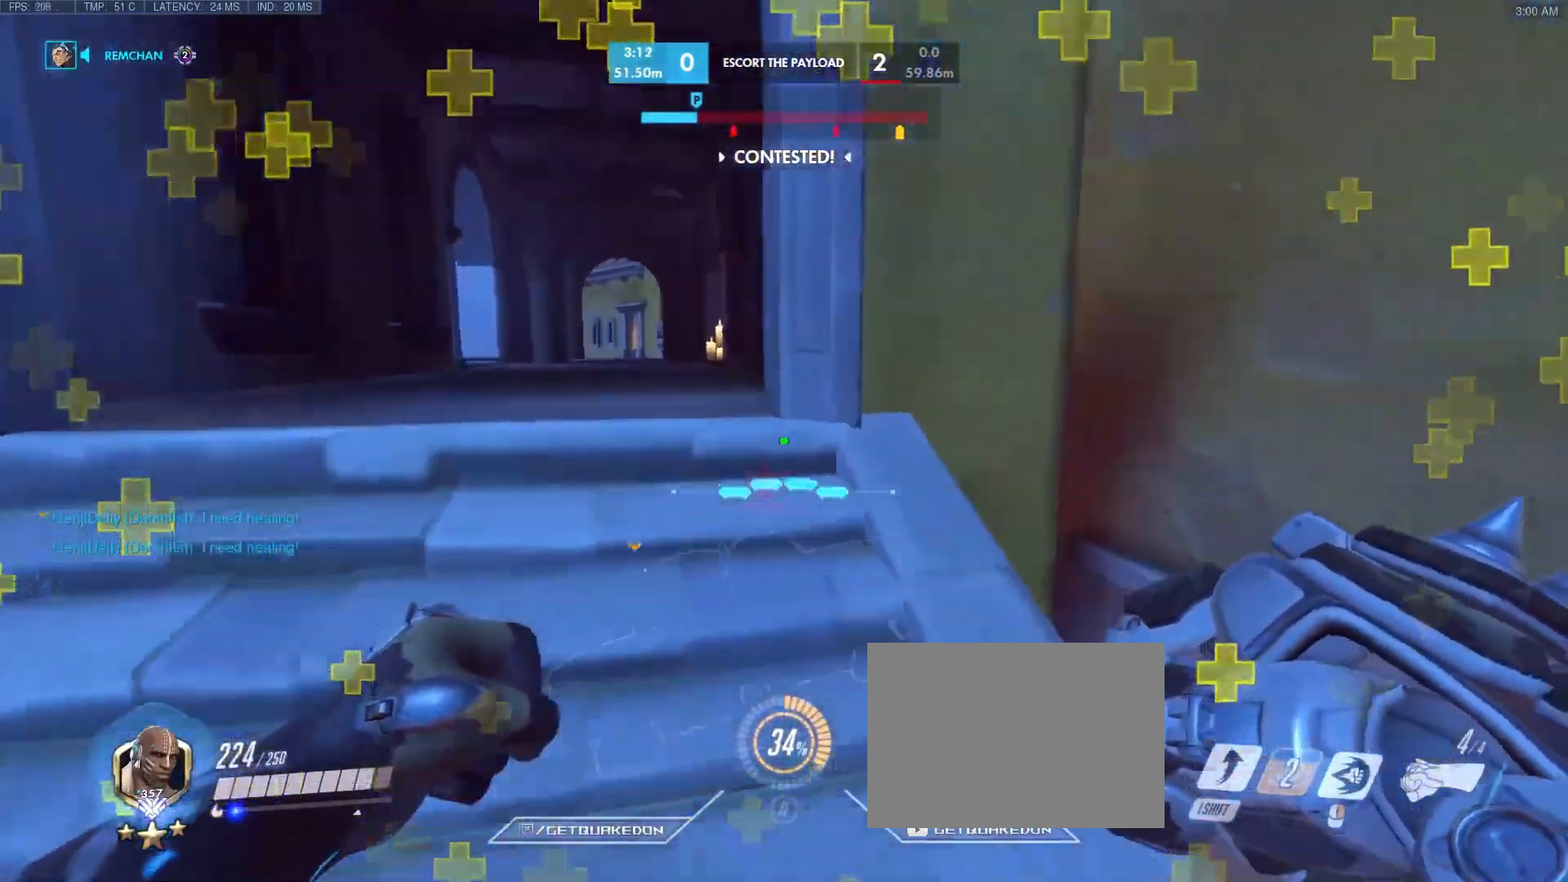
{"keys": ["d", "w"], "events": [[233, "w", "down"]]}
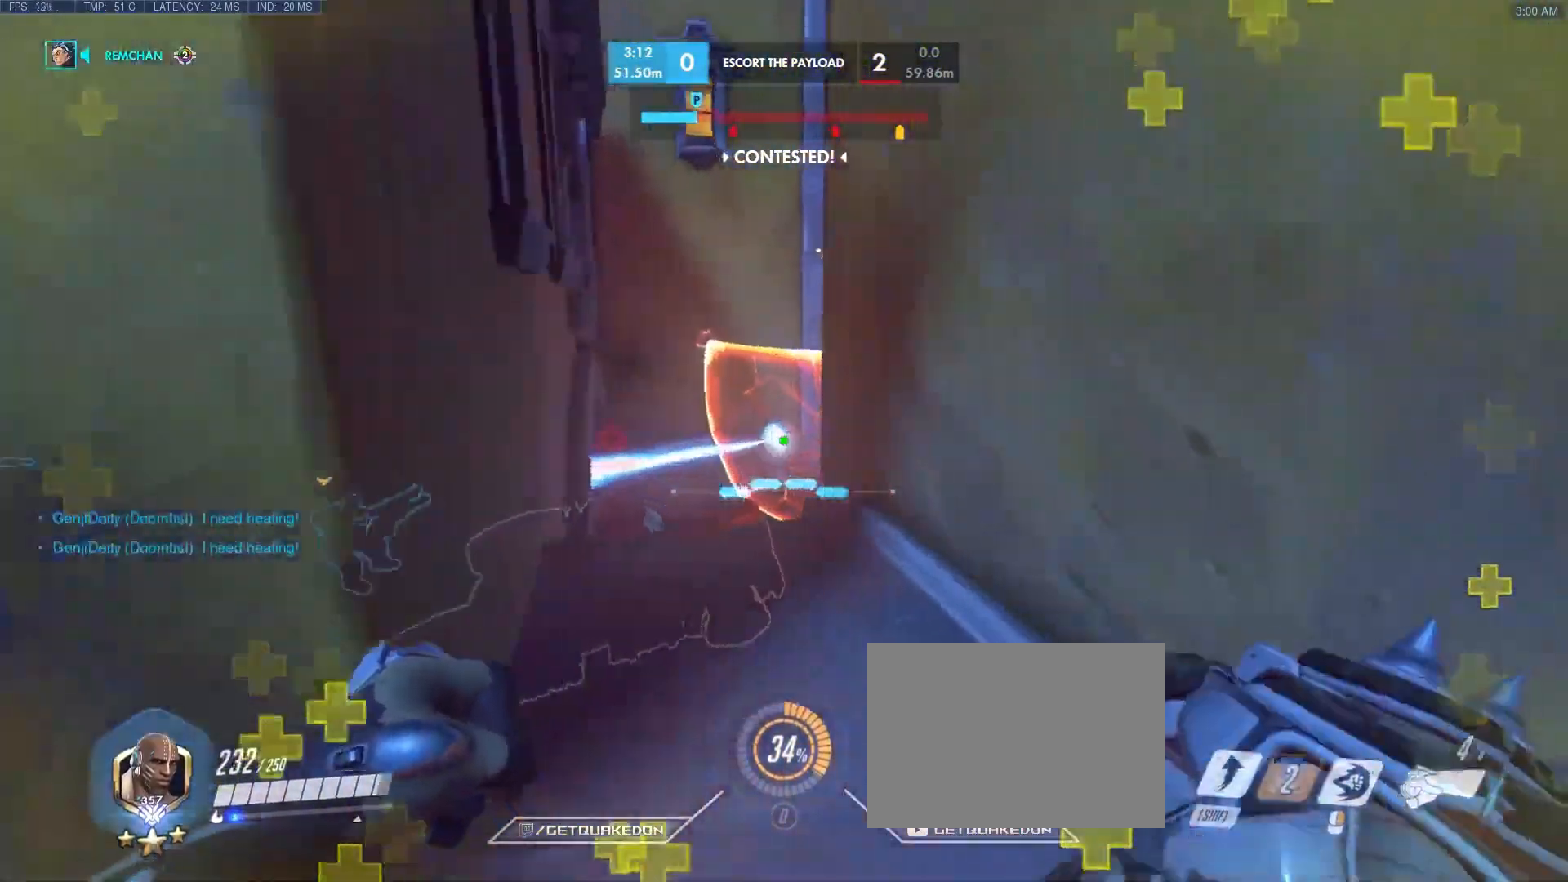
{"keys": ["ctrl", "w"], "events": [[150, "d", "up"], [350, "ctrl", "down"]]}
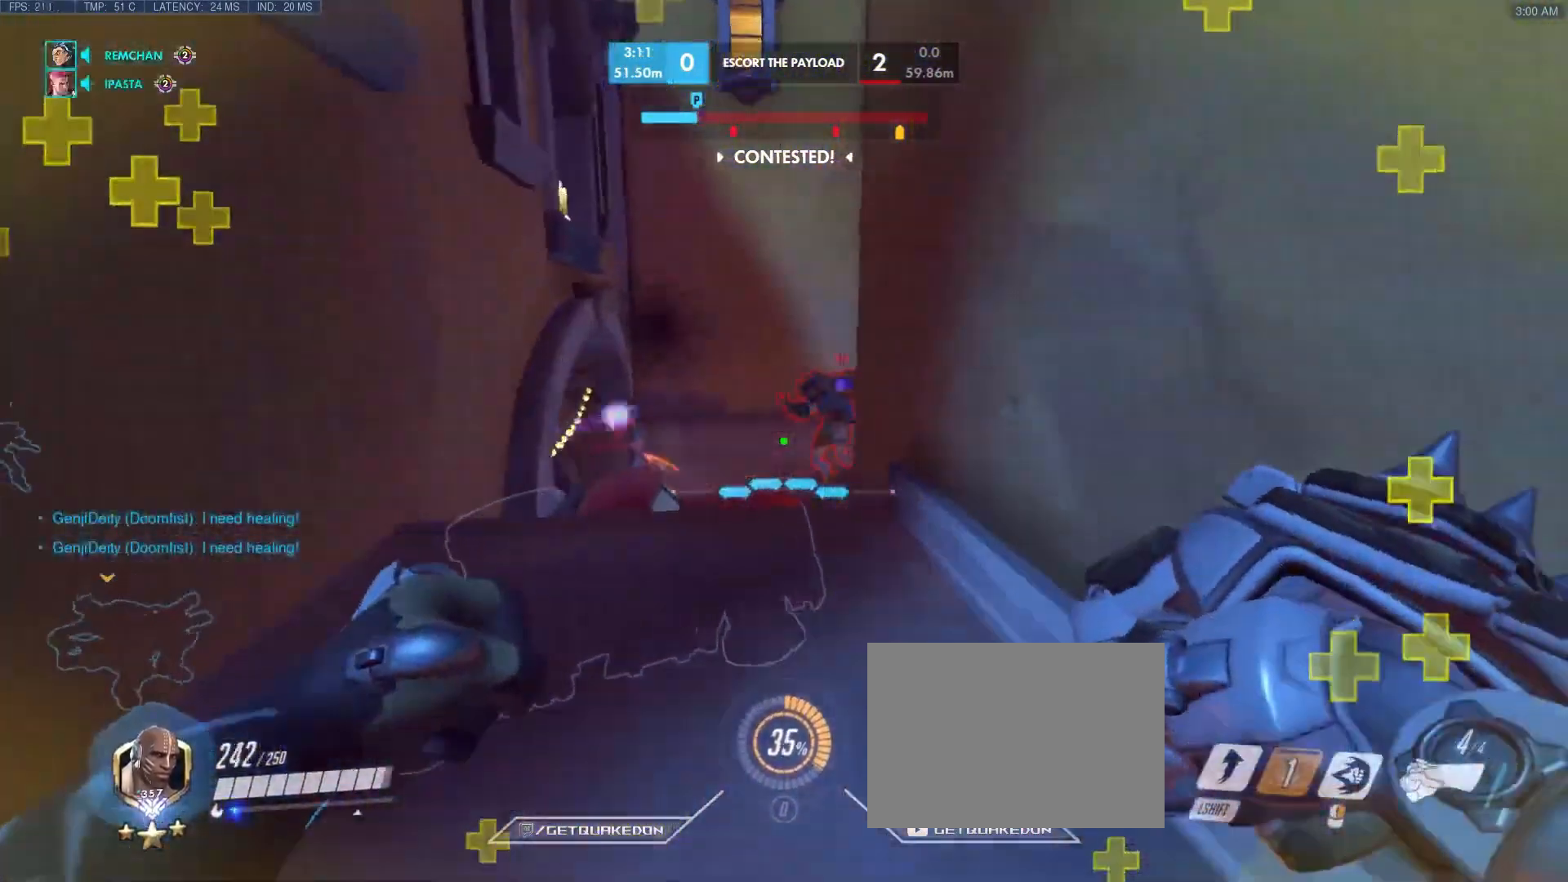
{"keys": ["w"], "events": [[33, "ctrl", "up"]]}
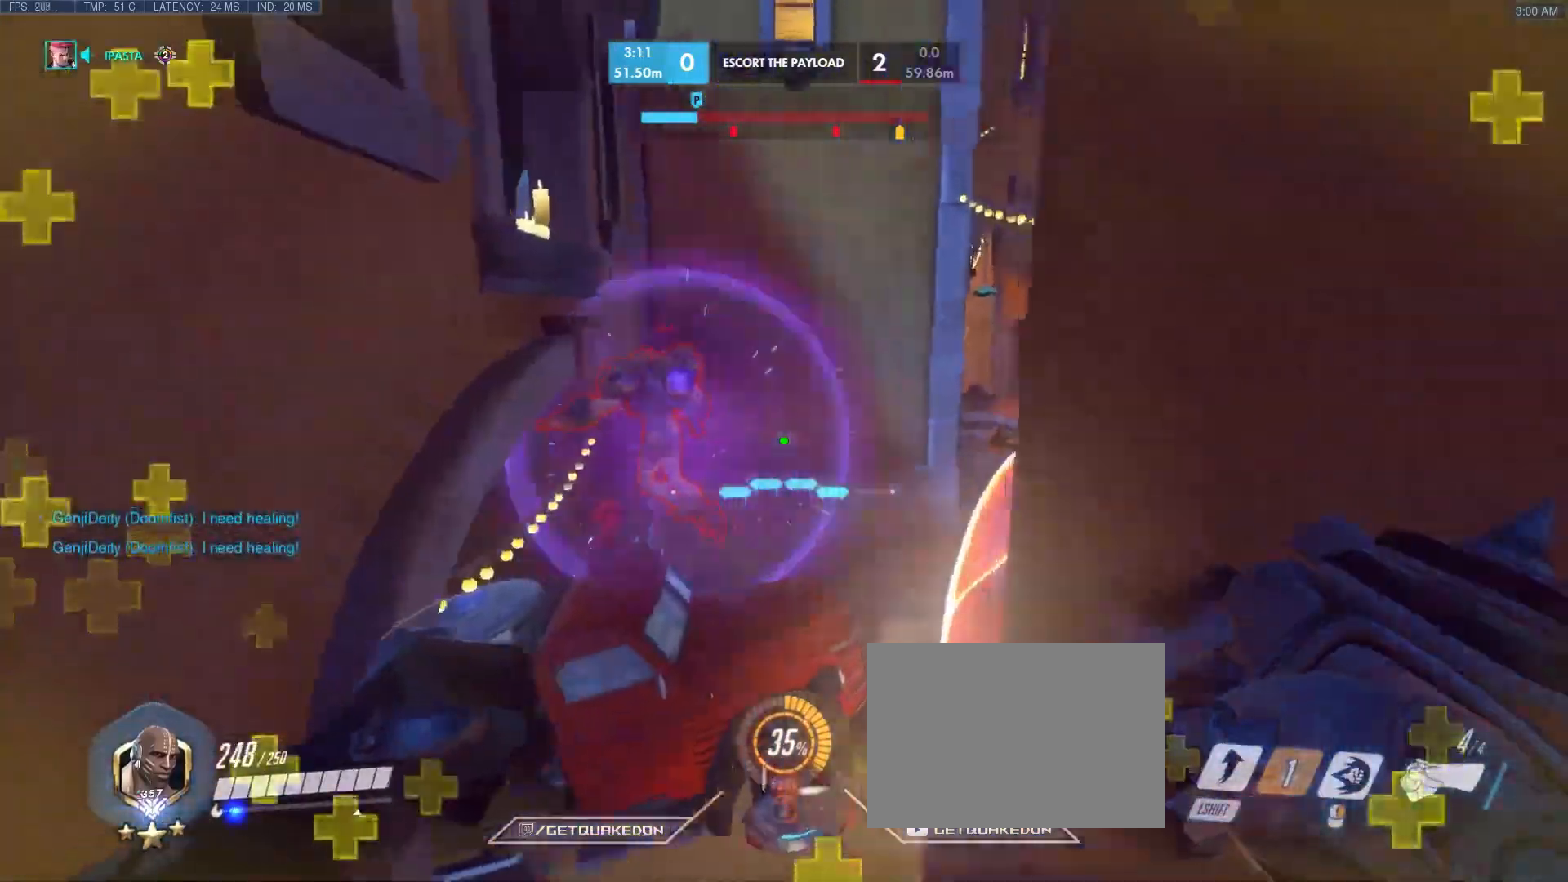
{"keys": ["w"], "events": [[233, "d", "down"], [233, "space", "down"], [367, "d", "up"], [367, "space", "up"]]}
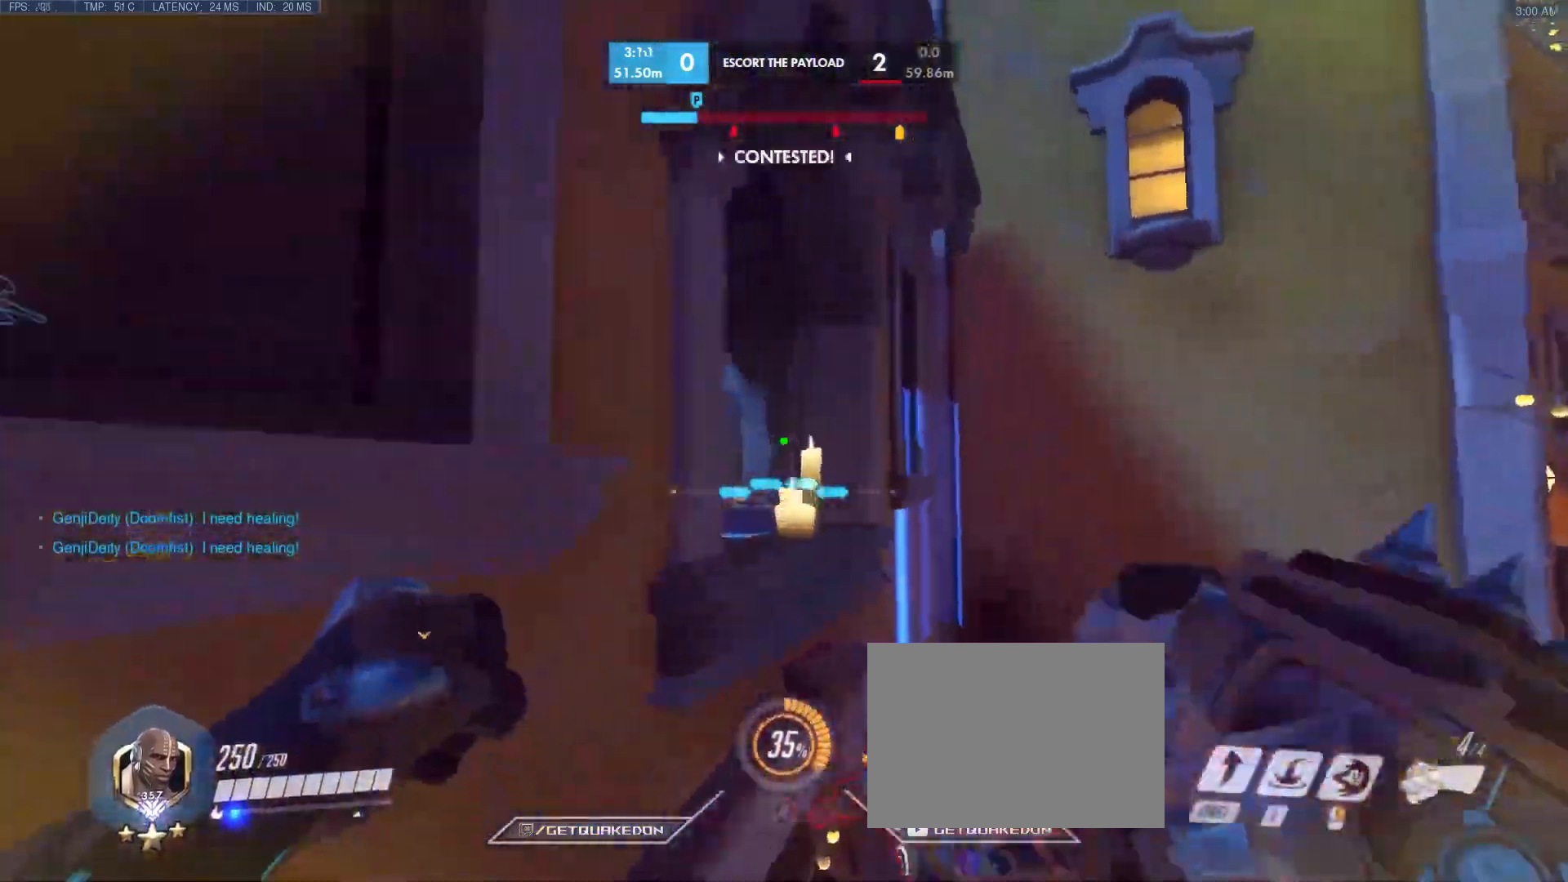
{"keys": ["w"], "events": [[67, "e", "down"], [250, "e", "up"]]}
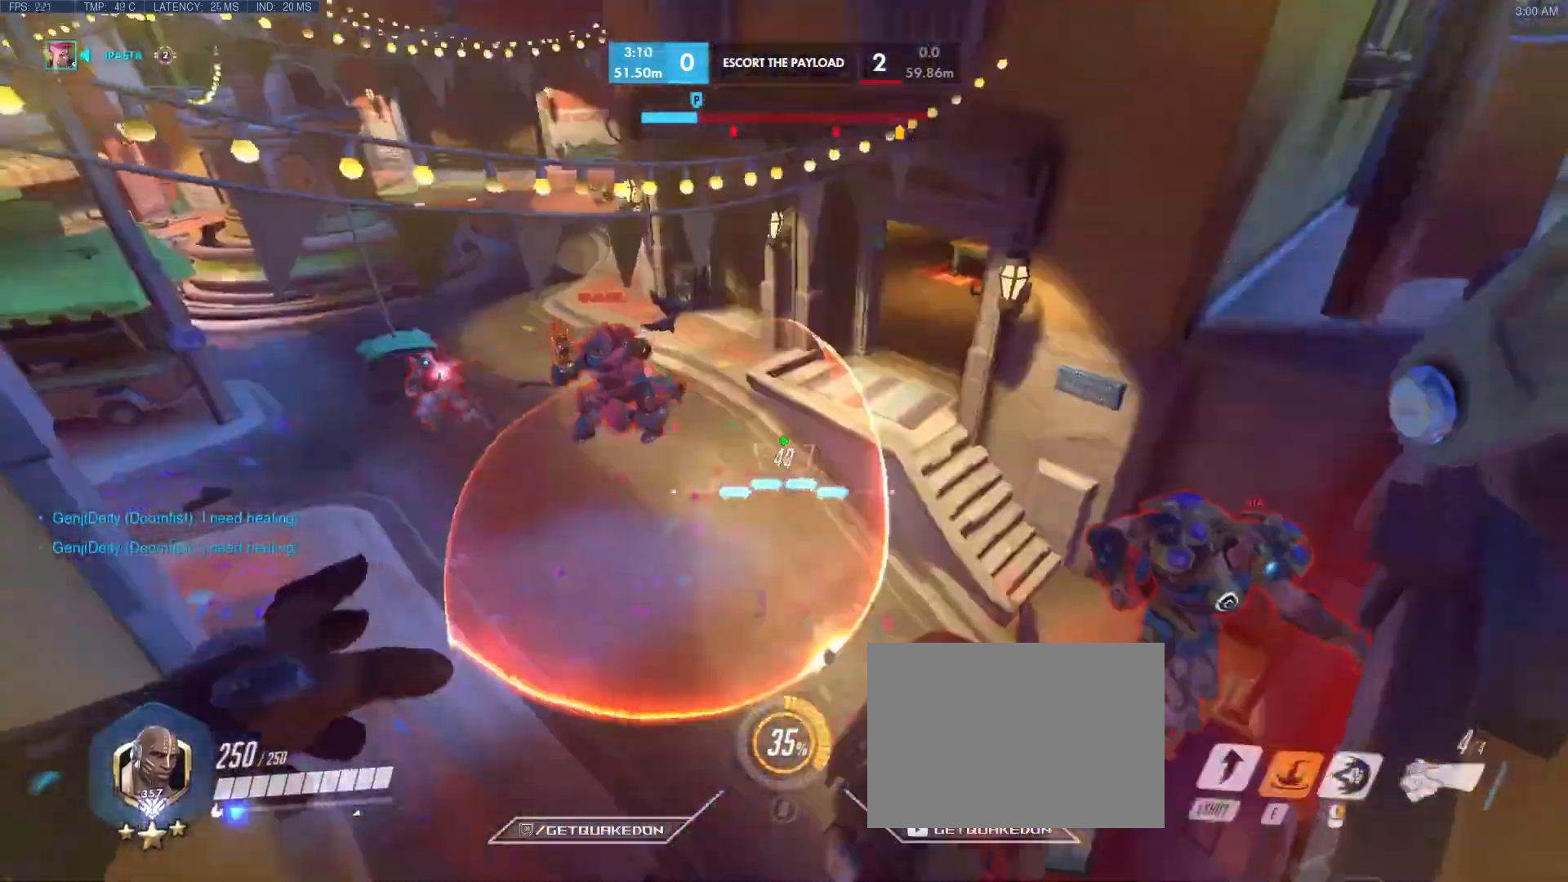
{"keys": ["a", "w"], "events": [[217, "a", "down"], [367, "w", "up"], [450, "w", "down"]]}
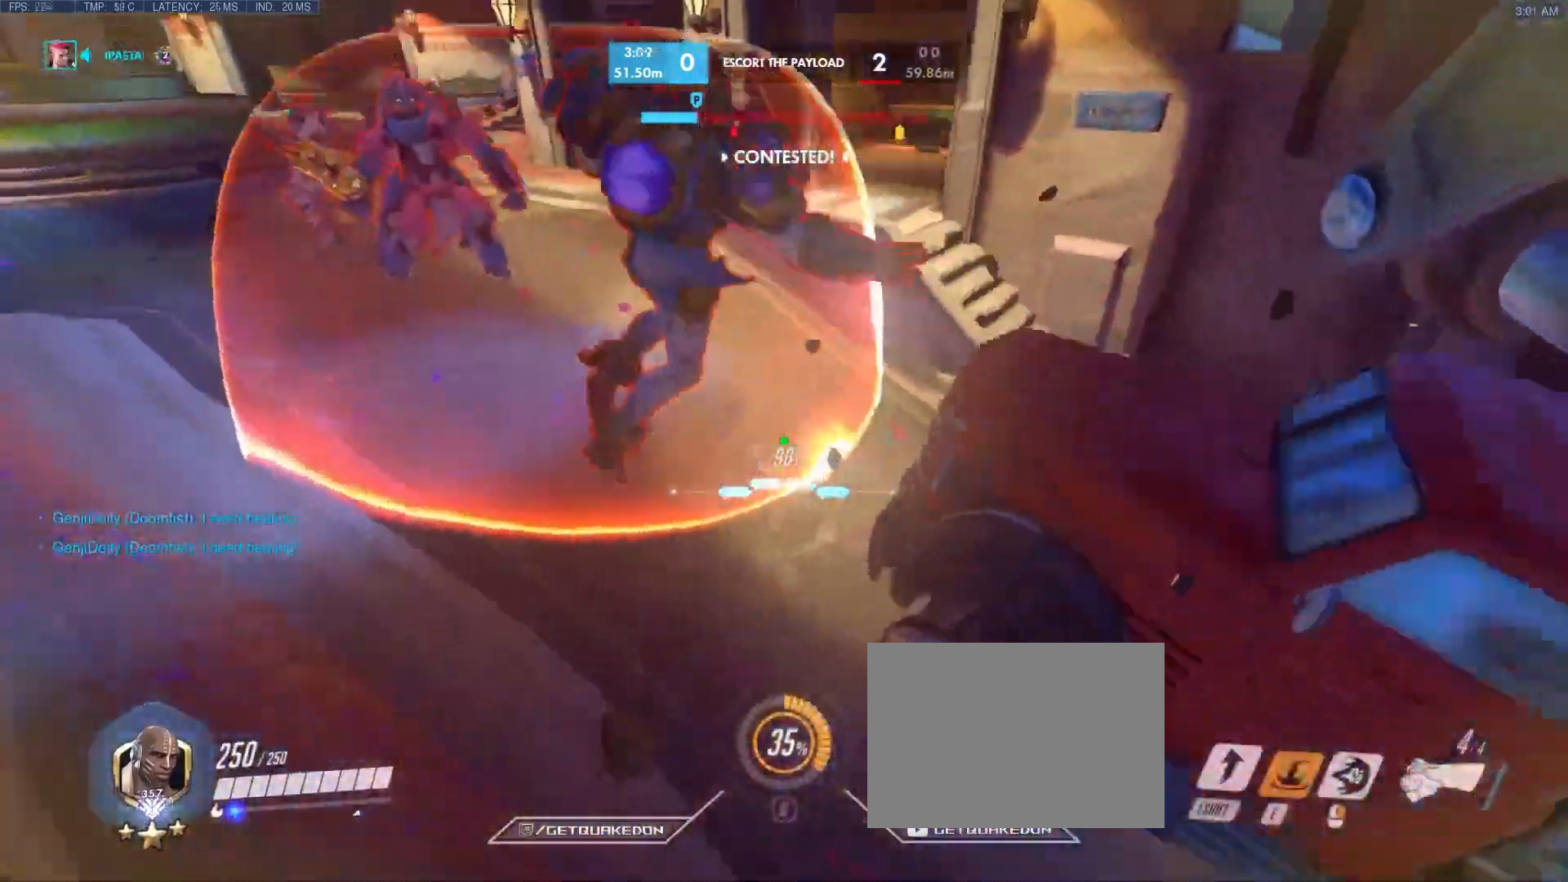
{"keys": ["g", "shift", "space", "w"], "events": [[283, "a", "up"], [333, "space", "down"], [367, "shift", "down"], [417, "g", "down"]]}
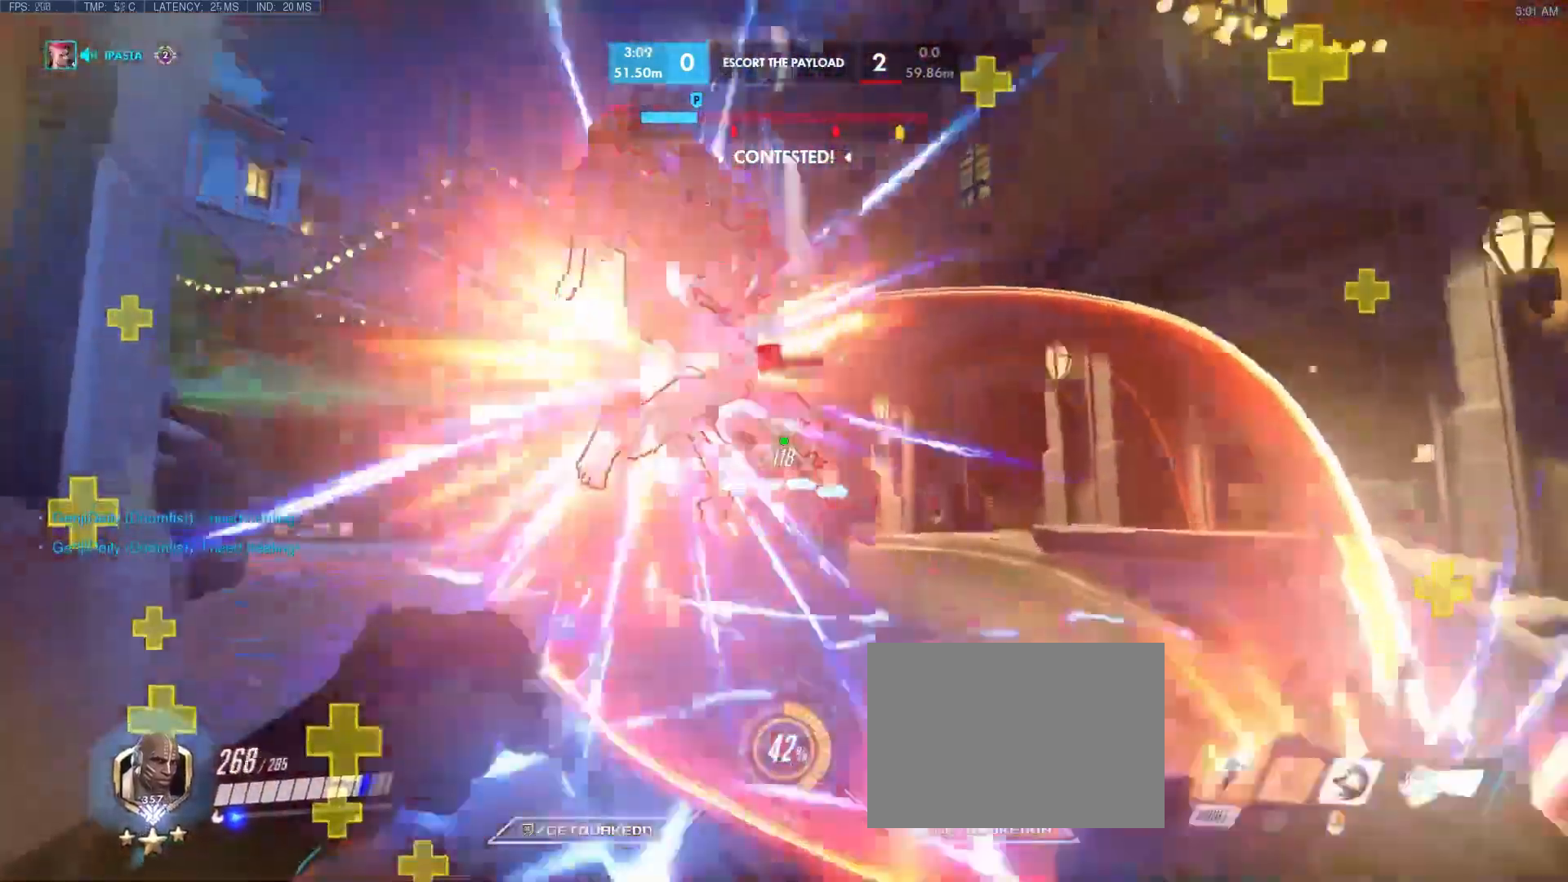
{"keys": ["s"], "events": [[67, "a", "down"], [67, "g", "up"], [150, "space", "up"], [200, "shift", "up"], [200, "w", "up"], [250, "s", "down"], [350, "a", "up"]]}
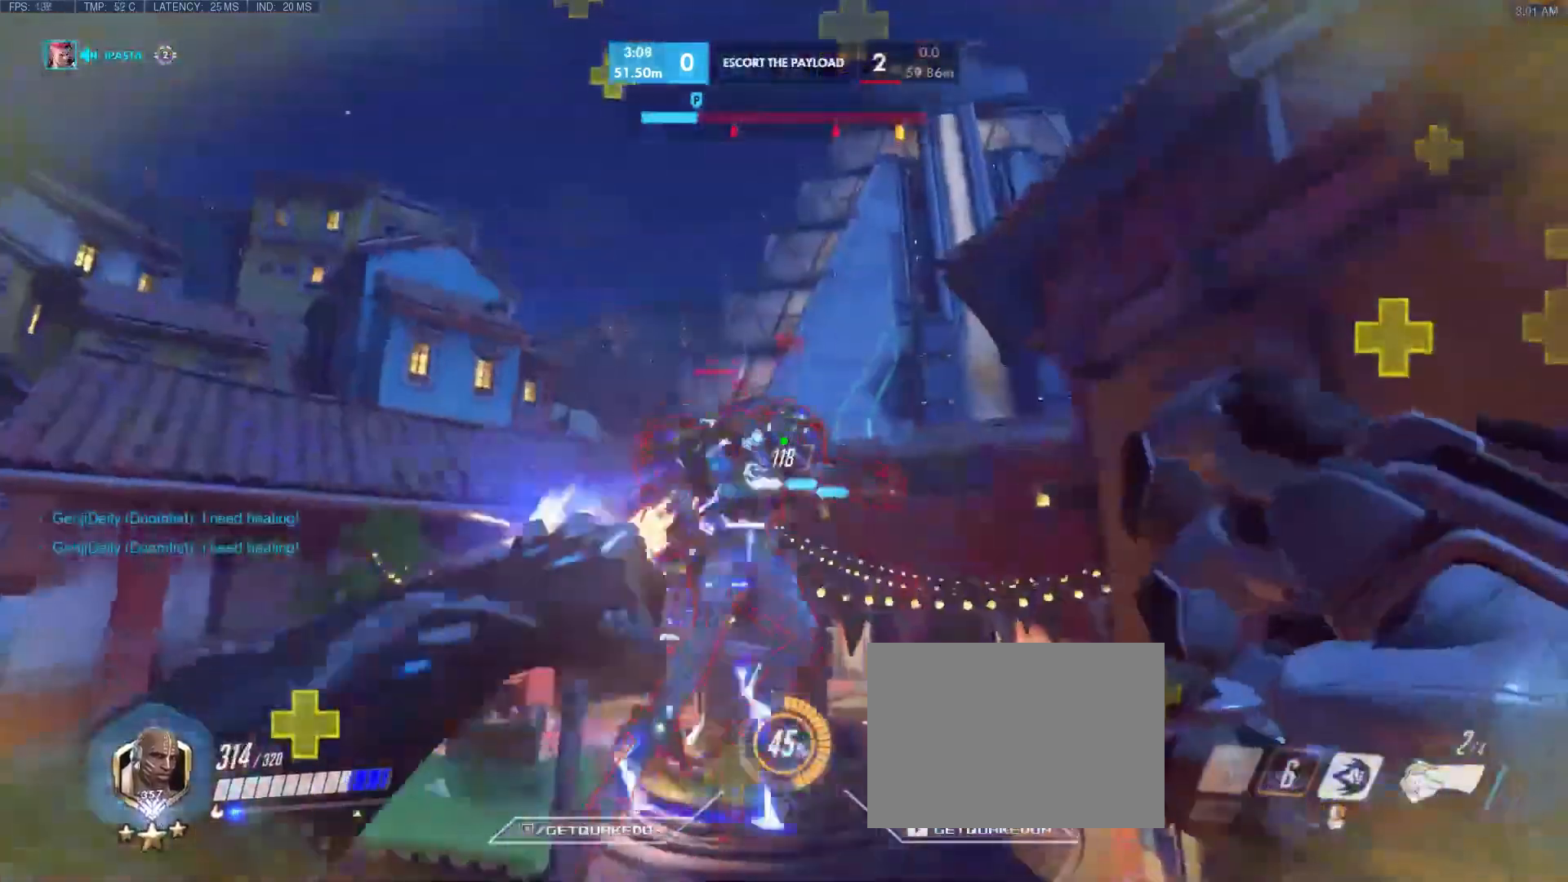
{"keys": ["w"], "events": [[233, "d", "down"], [383, "s", "up"], [467, "d", "up"], [467, "w", "down"]]}
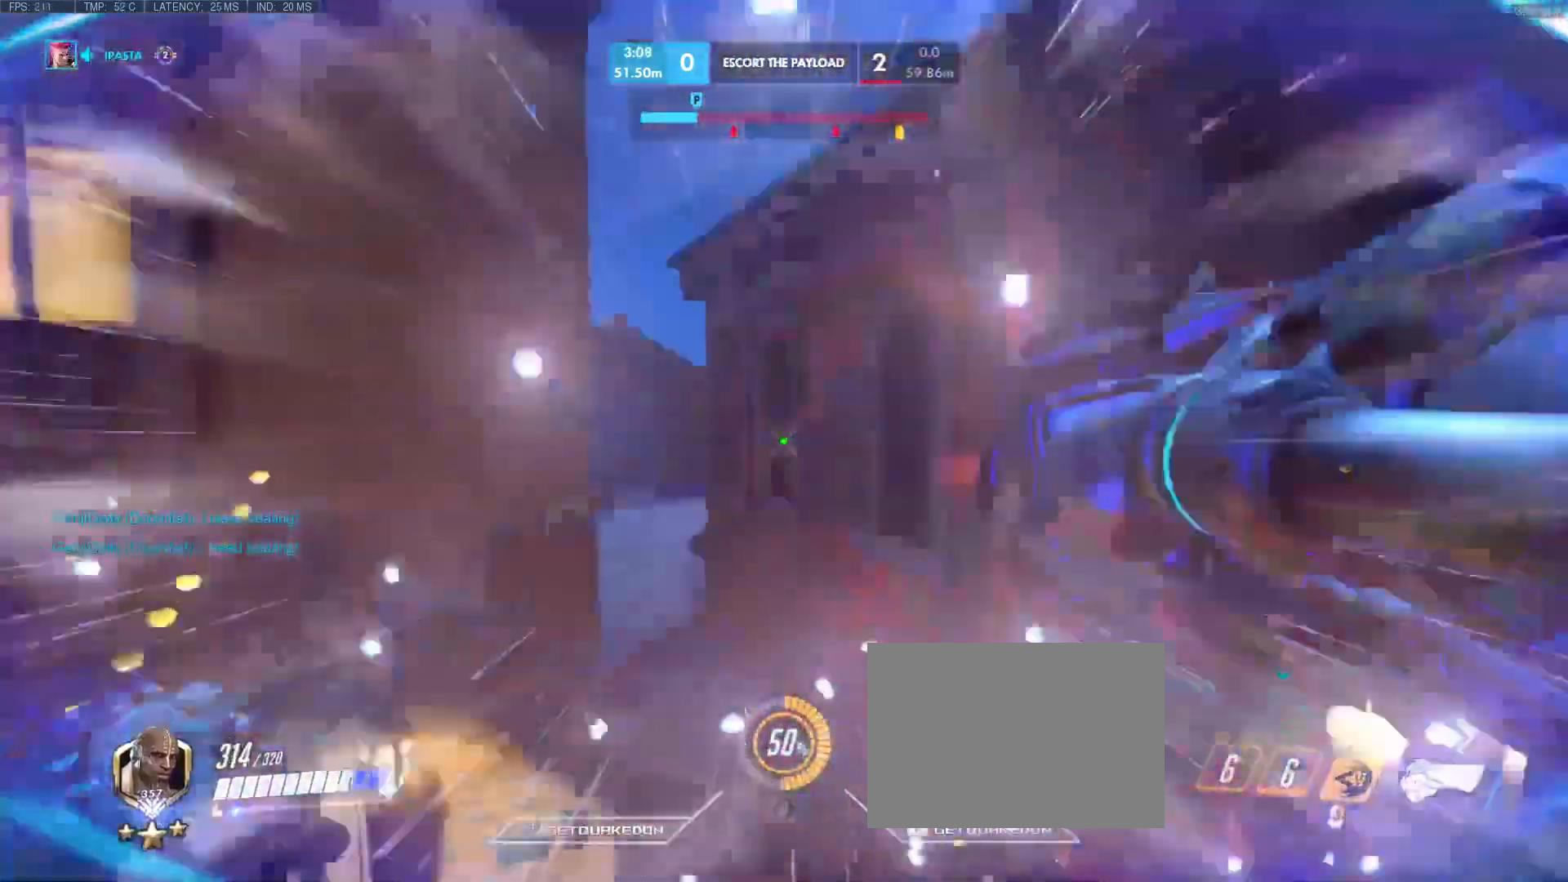
{"keys": ["a", "s"], "events": [[17, "space", "down"], [117, "space", "up"], [383, "a", "down"], [383, "w", "up"], [483, "s", "down"]]}
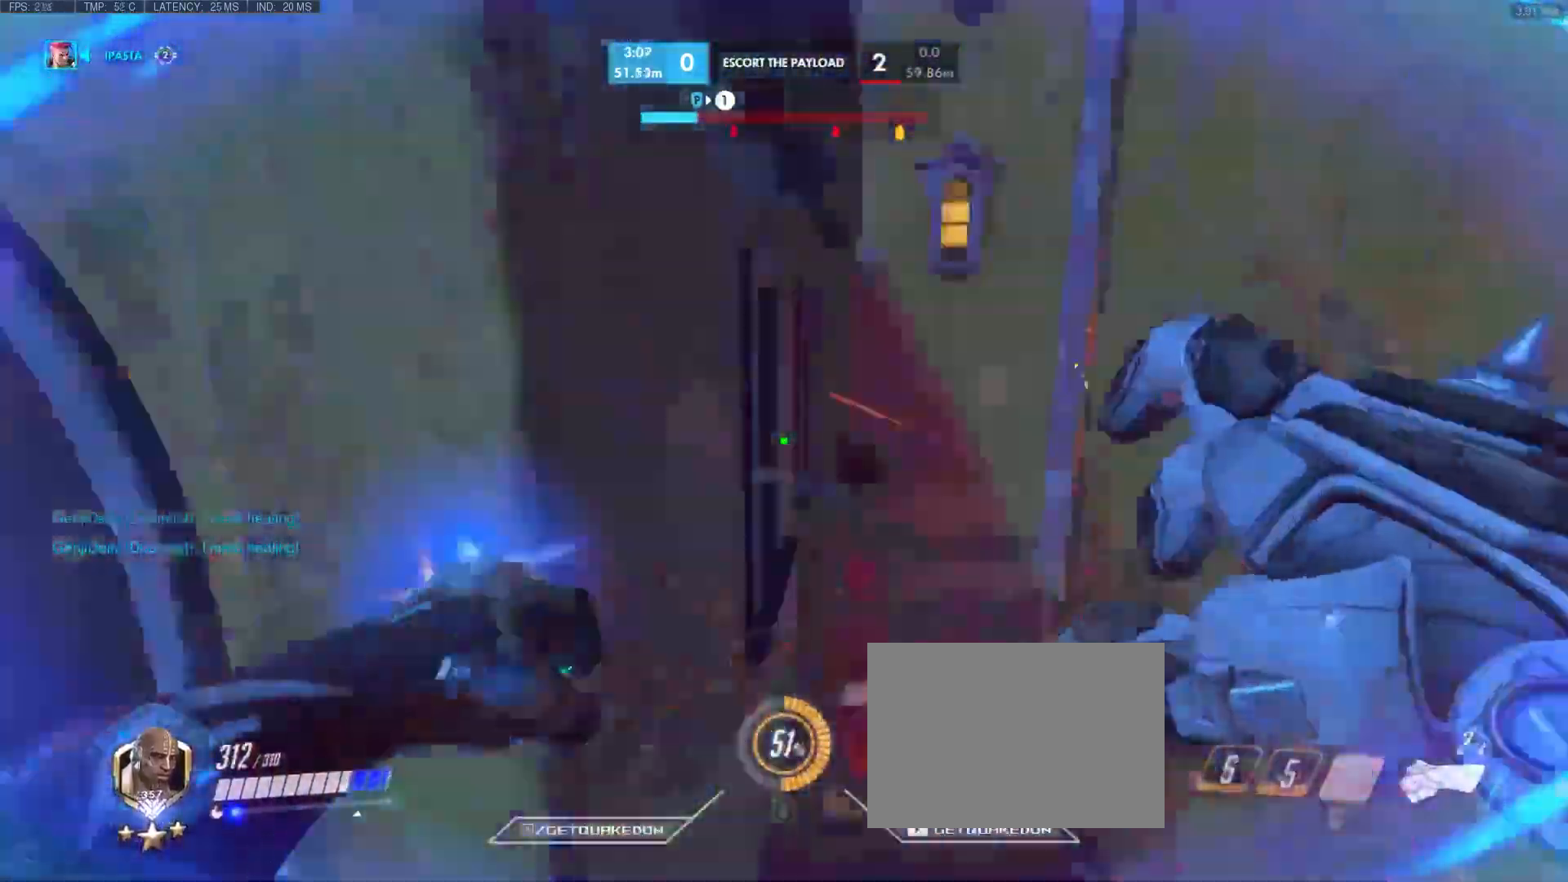
{"keys": ["a", "s"], "events": [[33, "a", "up"], [217, "s", "up"], [367, "a", "down"], [400, "s", "down"]]}
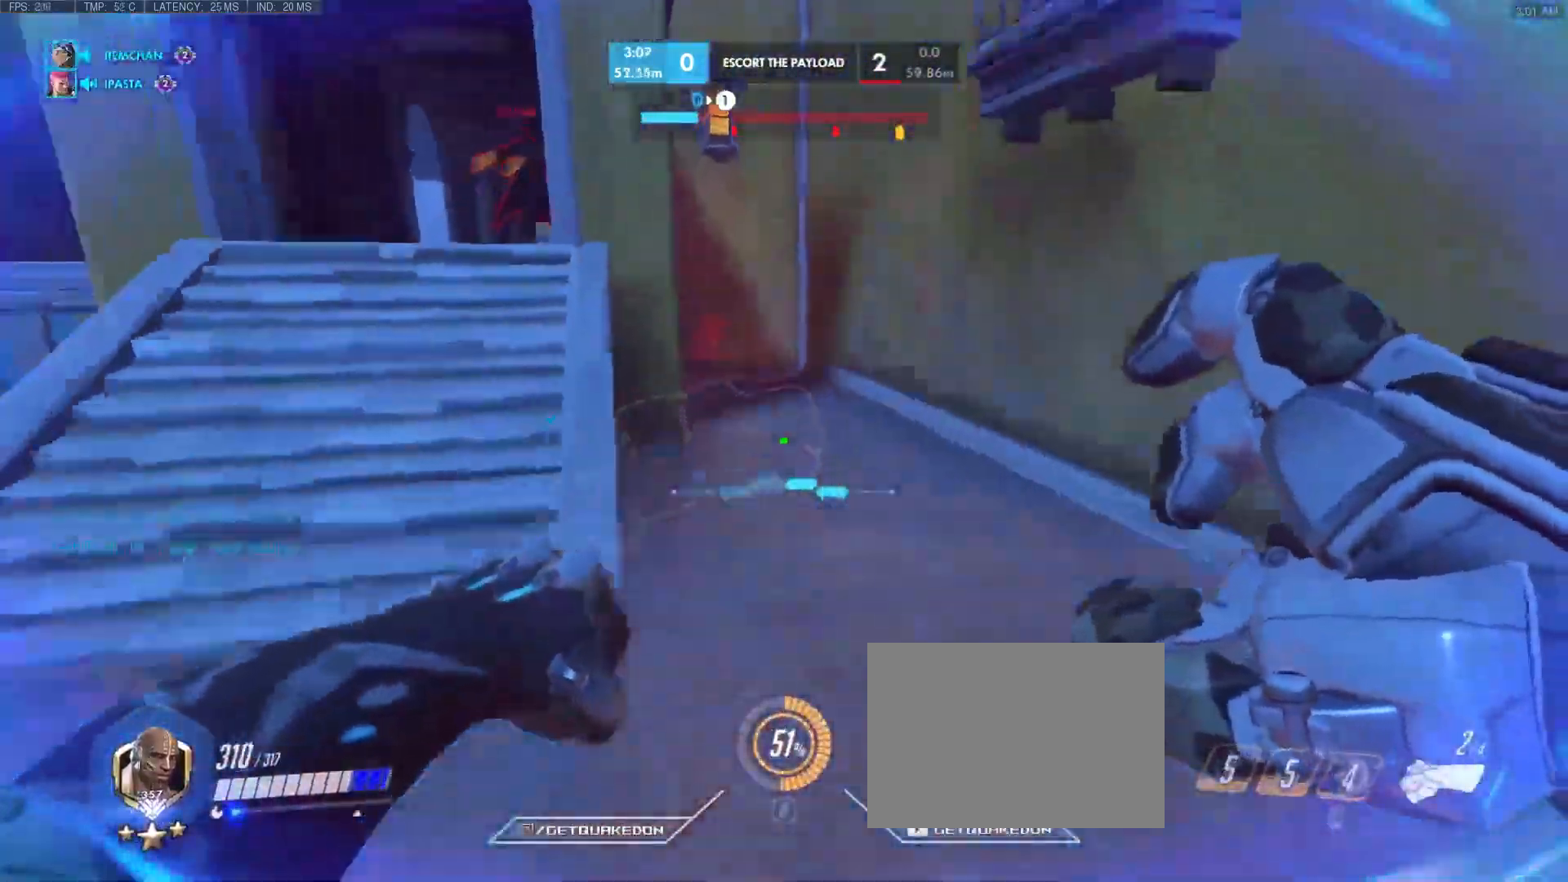
{"keys": ["a", "d"], "events": [[50, "s", "up"], [133, "w", "down"], [333, "w", "up"], [417, "d", "down"]]}
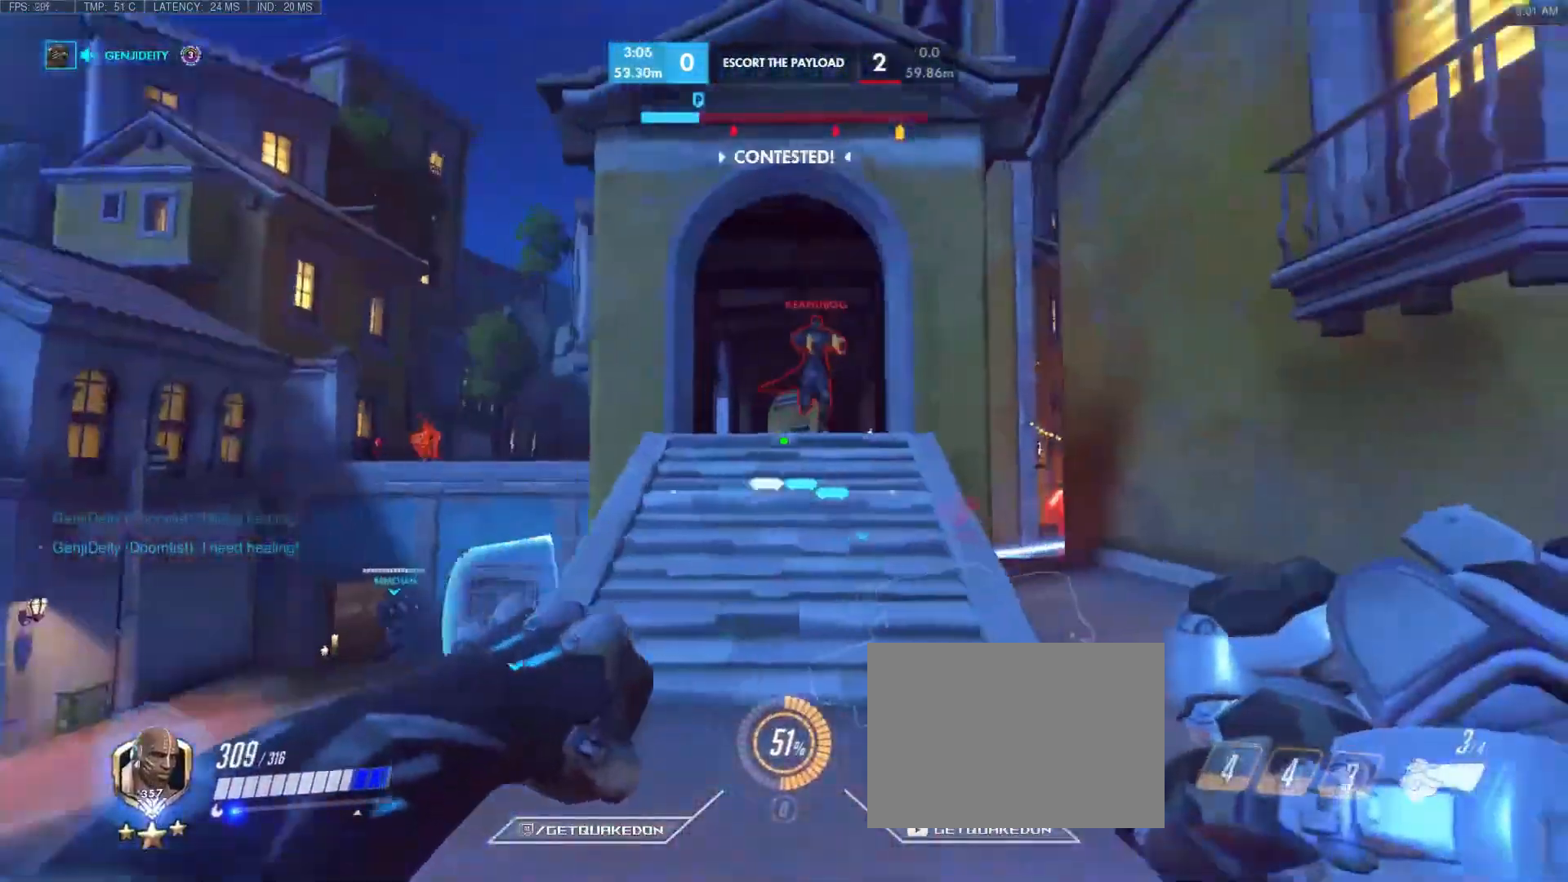
{"keys": ["a"], "events": [[17, "a", "up"], [383, "a", "down"], [483, "d", "up"]]}
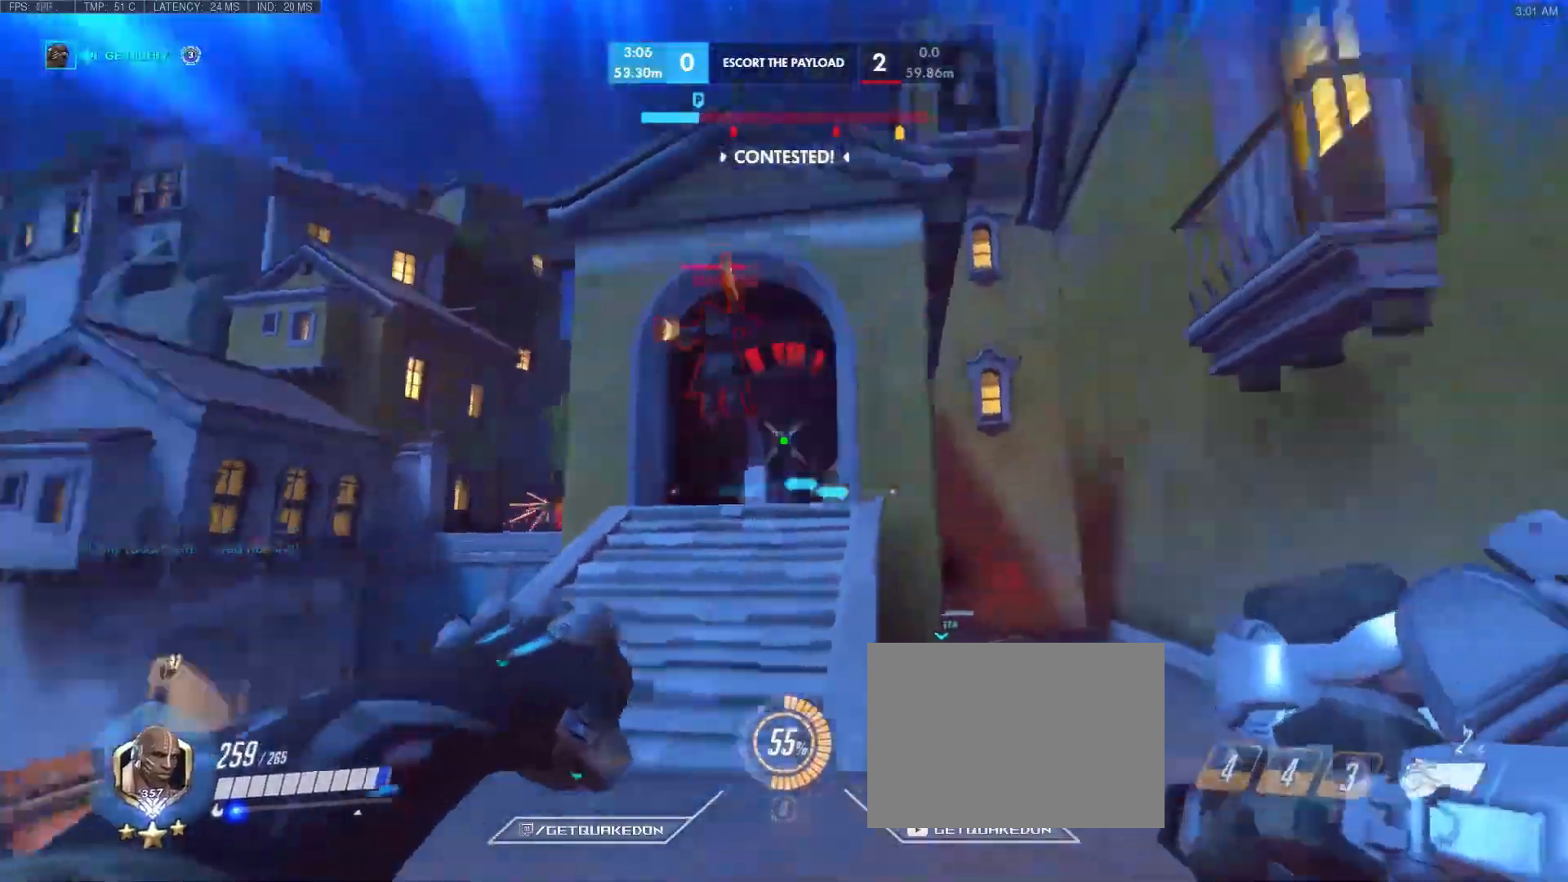
{"keys": ["a"], "events": [[250, "space", "down"], [433, "space", "up"]]}